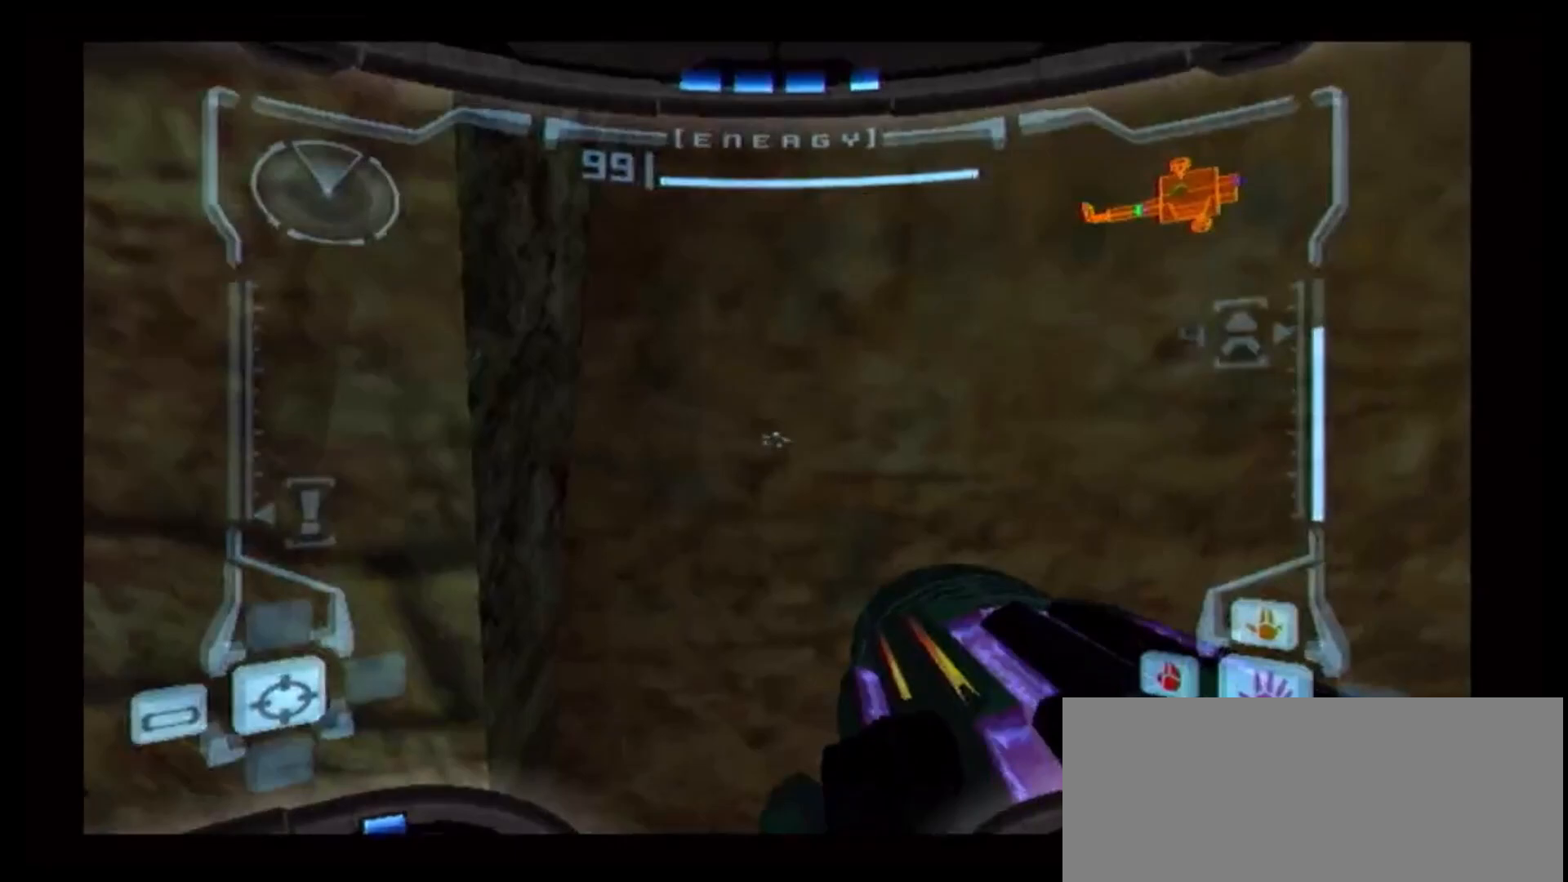
Gameplay with a controller (Nintendo layout); each line is a JSON object with the inputs held at the frame after it (dt_ms = milliseconds from this image to that frame). "events" lists button and stick changes between this image and that frame as [ms after this image, input, new state], when the widget could be followed in between. Not read: L3 R1 R3.
{"dt_ms": 500, "buttons": [], "left_stick": "down-right", "right_stick": "center", "events": [[67, "left_stick", "down-right"]]}
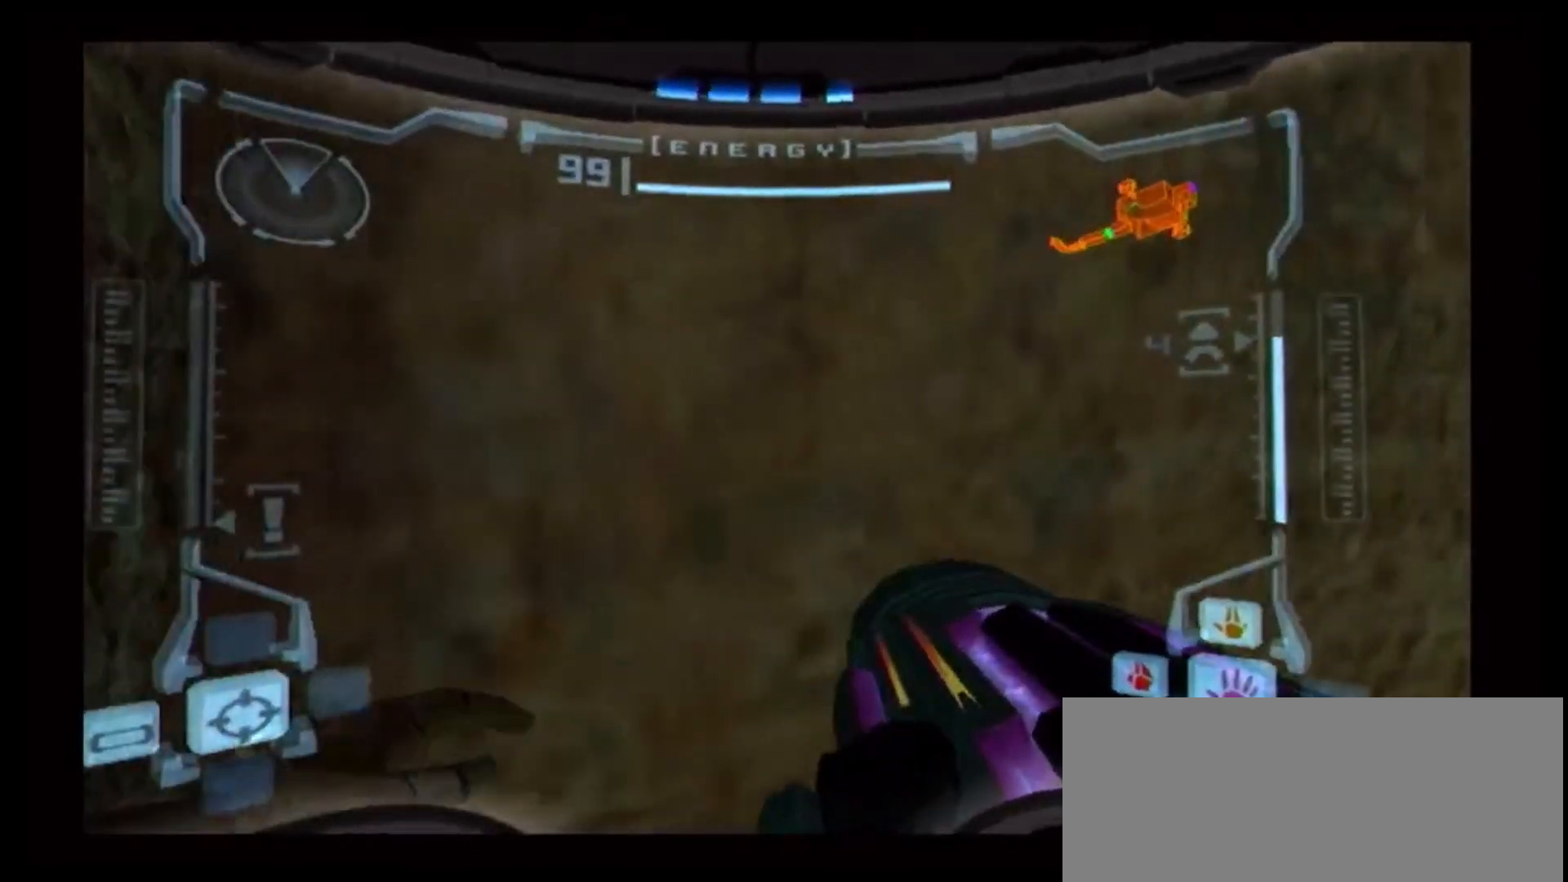
{"dt_ms": 500, "buttons": ["B", "L1"], "left_stick": "right", "right_stick": "center", "events": [[133, "left_stick", "center"], [183, "L1", "down"], [433, "left_stick", "right"], [450, "B", "down"]]}
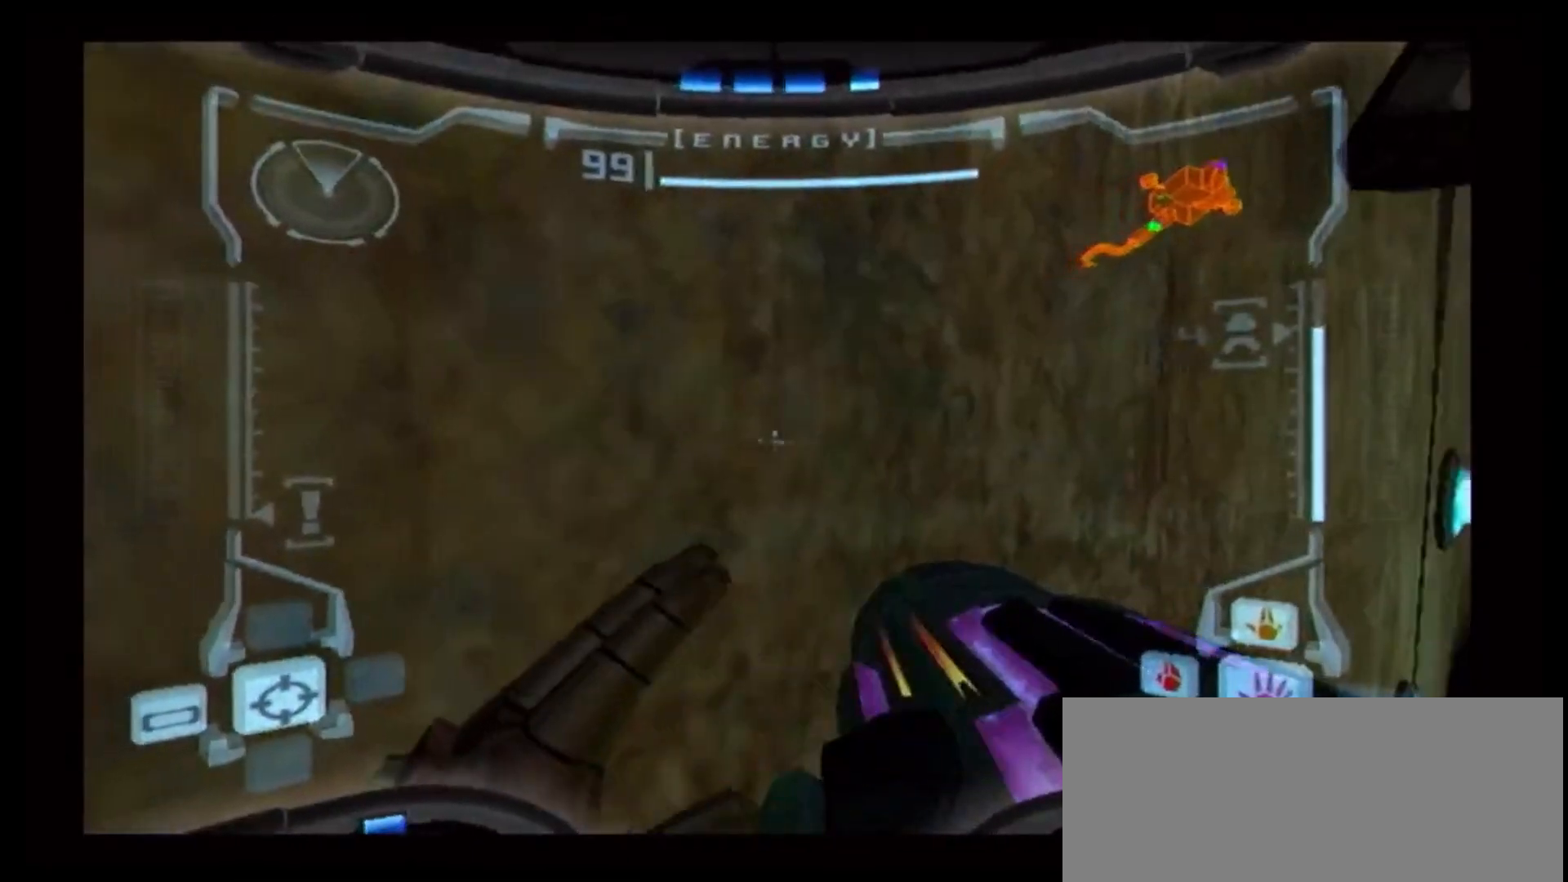
{"dt_ms": 500, "buttons": ["B", "L1"], "left_stick": "up-right", "right_stick": "center", "events": [[383, "left_stick", "up-right"]]}
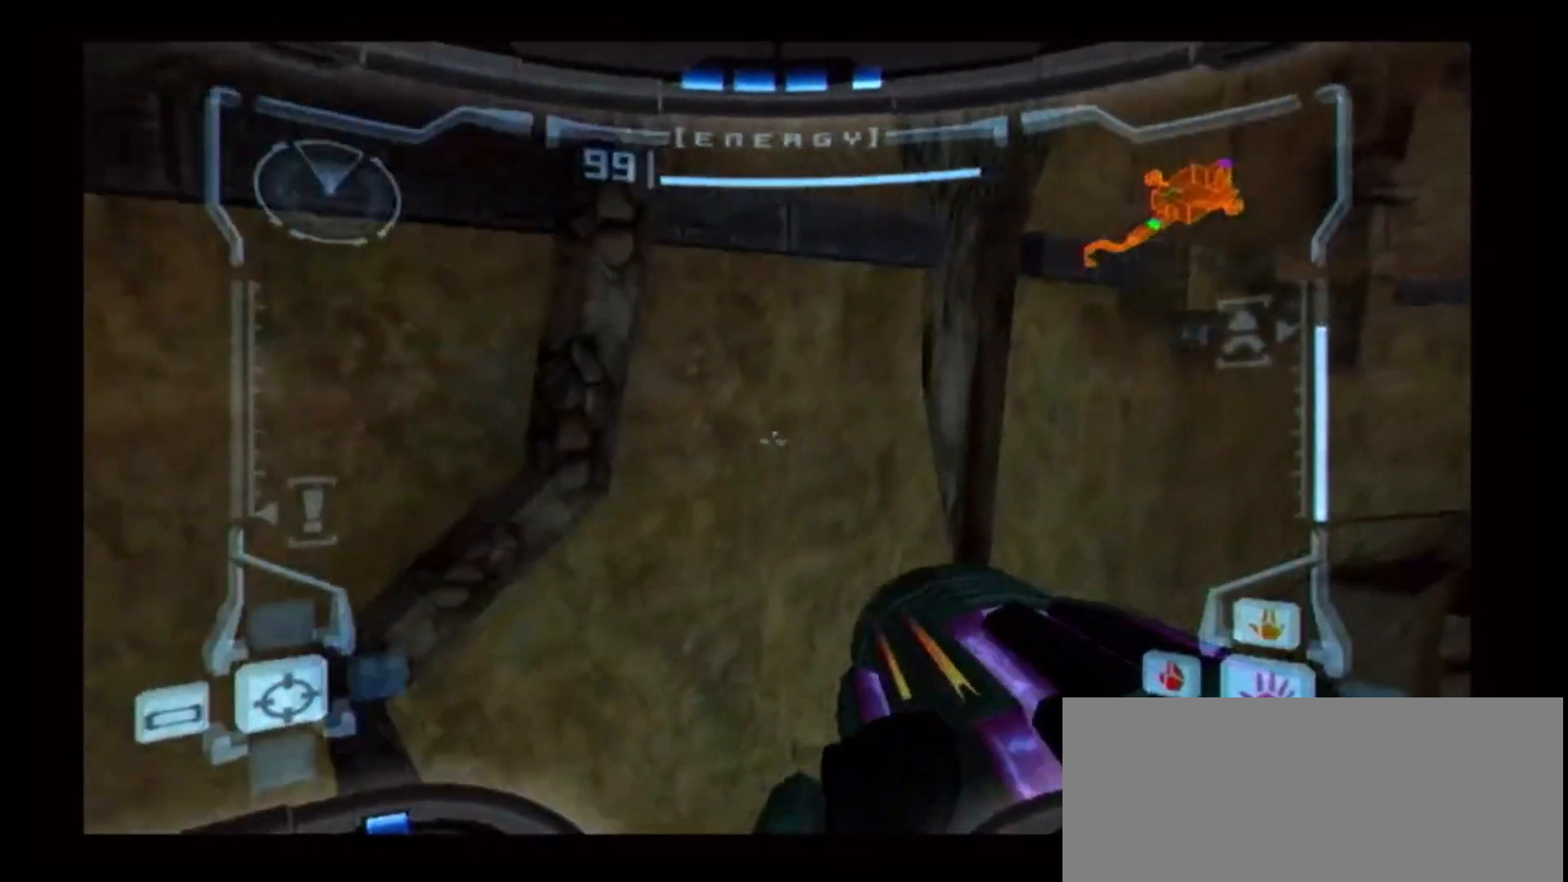
{"dt_ms": 500, "buttons": [], "left_stick": "center", "right_stick": "center", "events": [[33, "left_stick", "center"], [117, "B", "up"], [433, "L1", "up"]]}
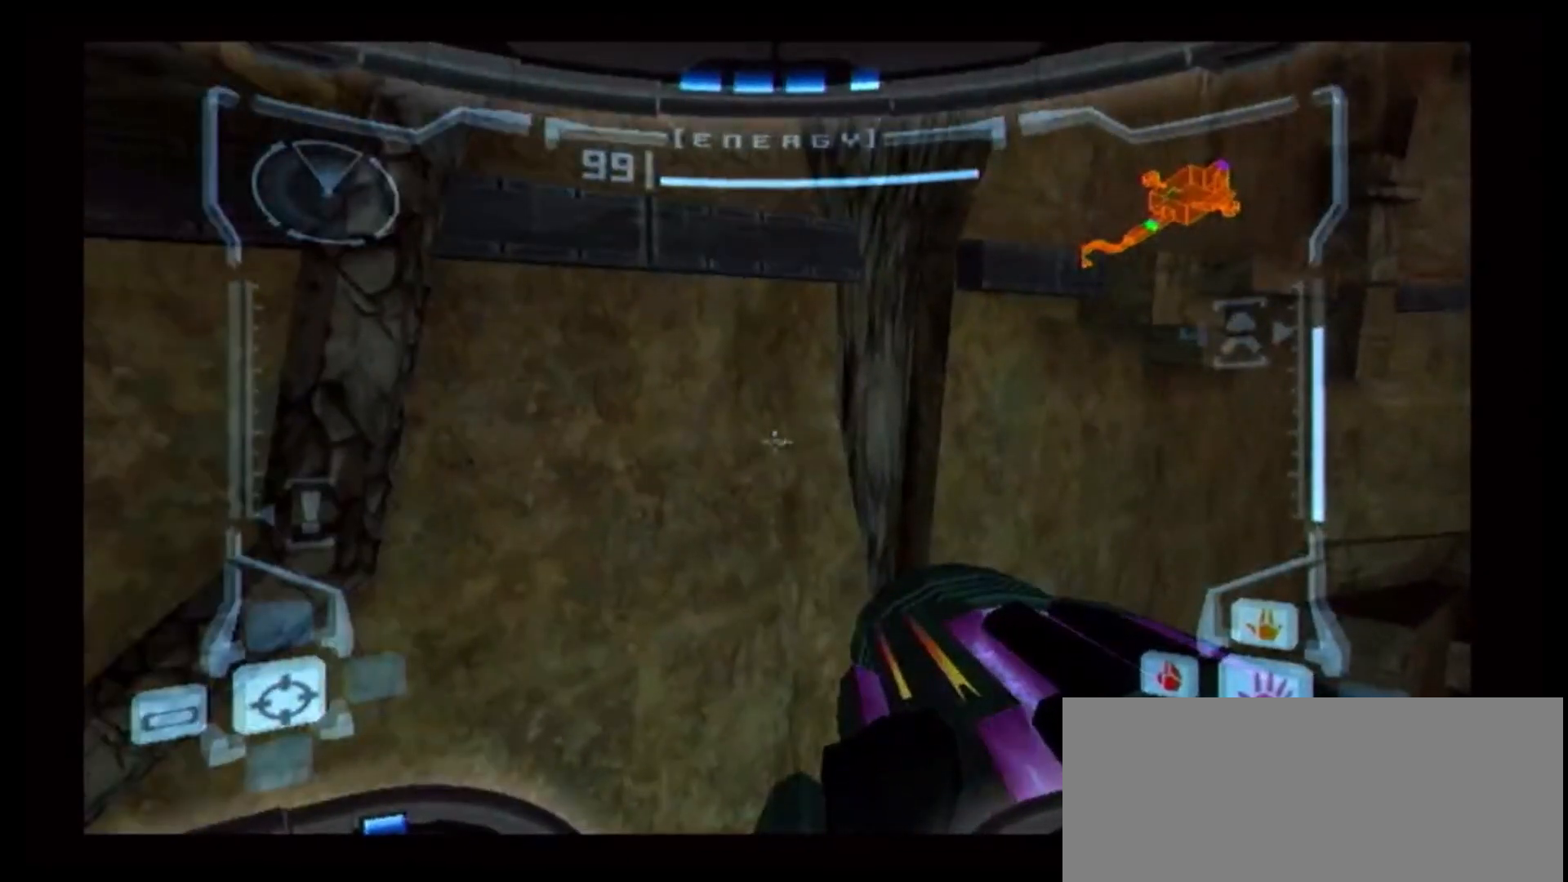
{"dt_ms": 500, "buttons": [], "left_stick": "up", "right_stick": "center", "events": [[17, "left_stick", "left"], [217, "left_stick", "up-left"], [467, "left_stick", "up"]]}
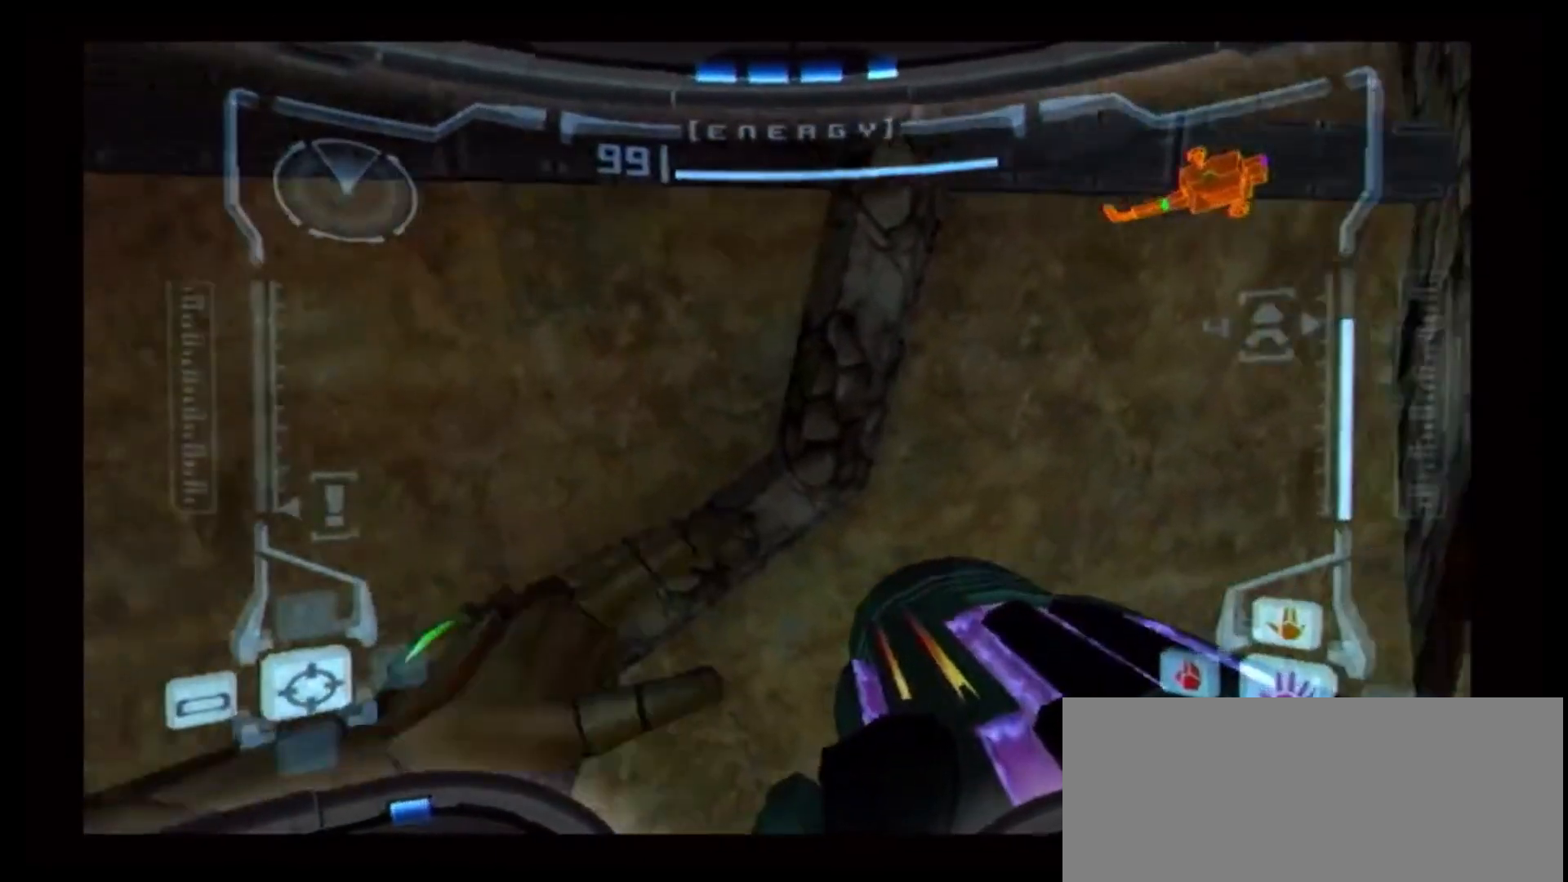
{"dt_ms": 500, "buttons": ["L1"], "left_stick": "center", "right_stick": "center", "events": [[400, "L1", "down"], [400, "left_stick", "center"]]}
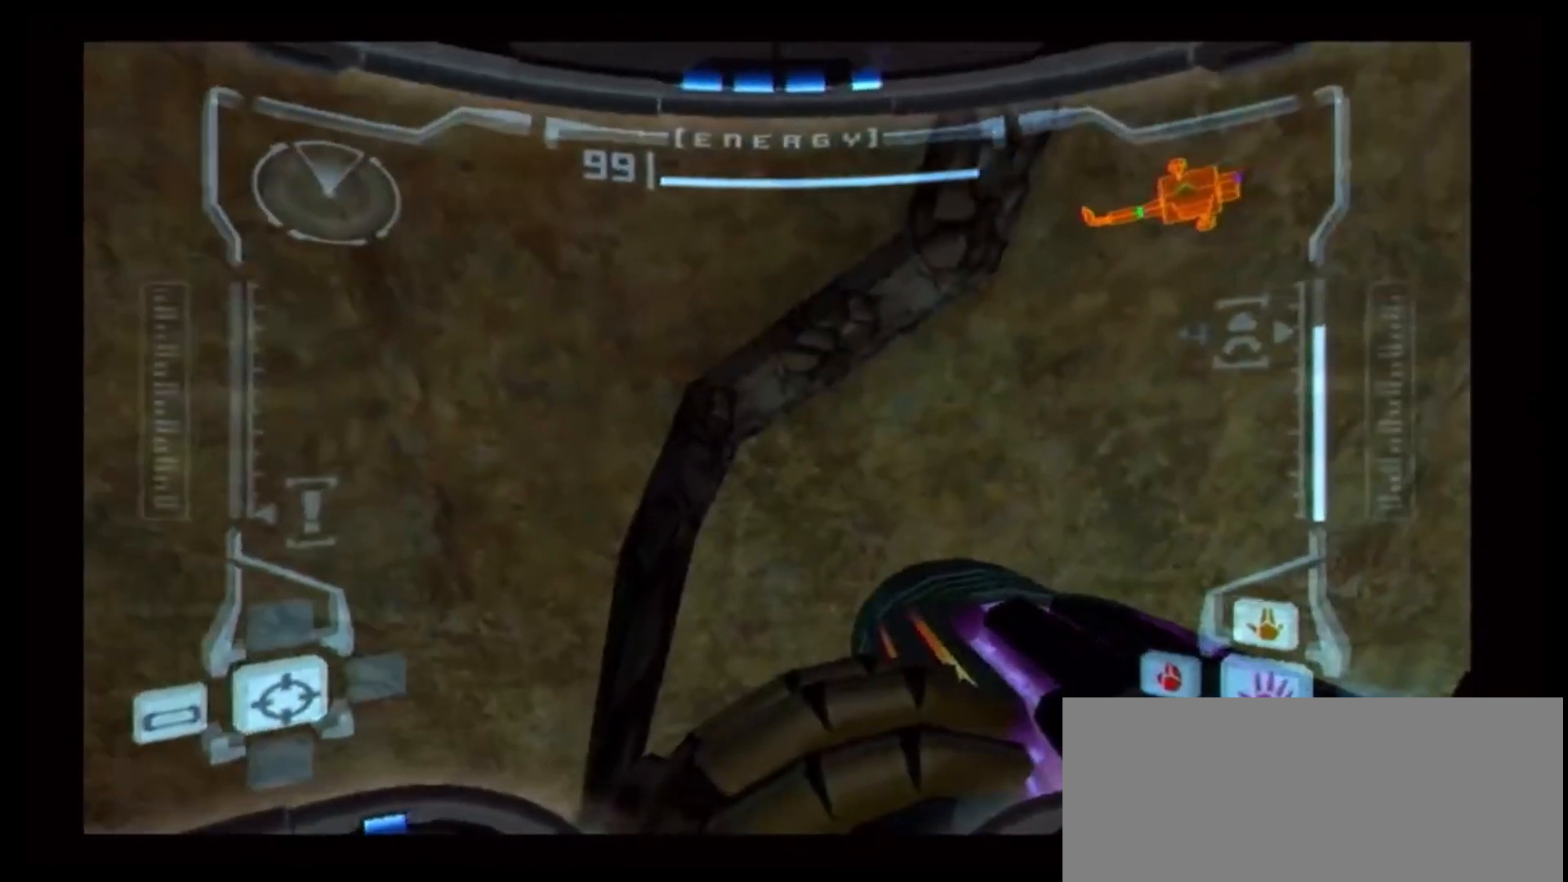
{"dt_ms": 500, "buttons": ["L1"], "left_stick": "up", "right_stick": "center", "events": [[50, "left_stick", "left"], [167, "left_stick", "center"], [417, "left_stick", "up"]]}
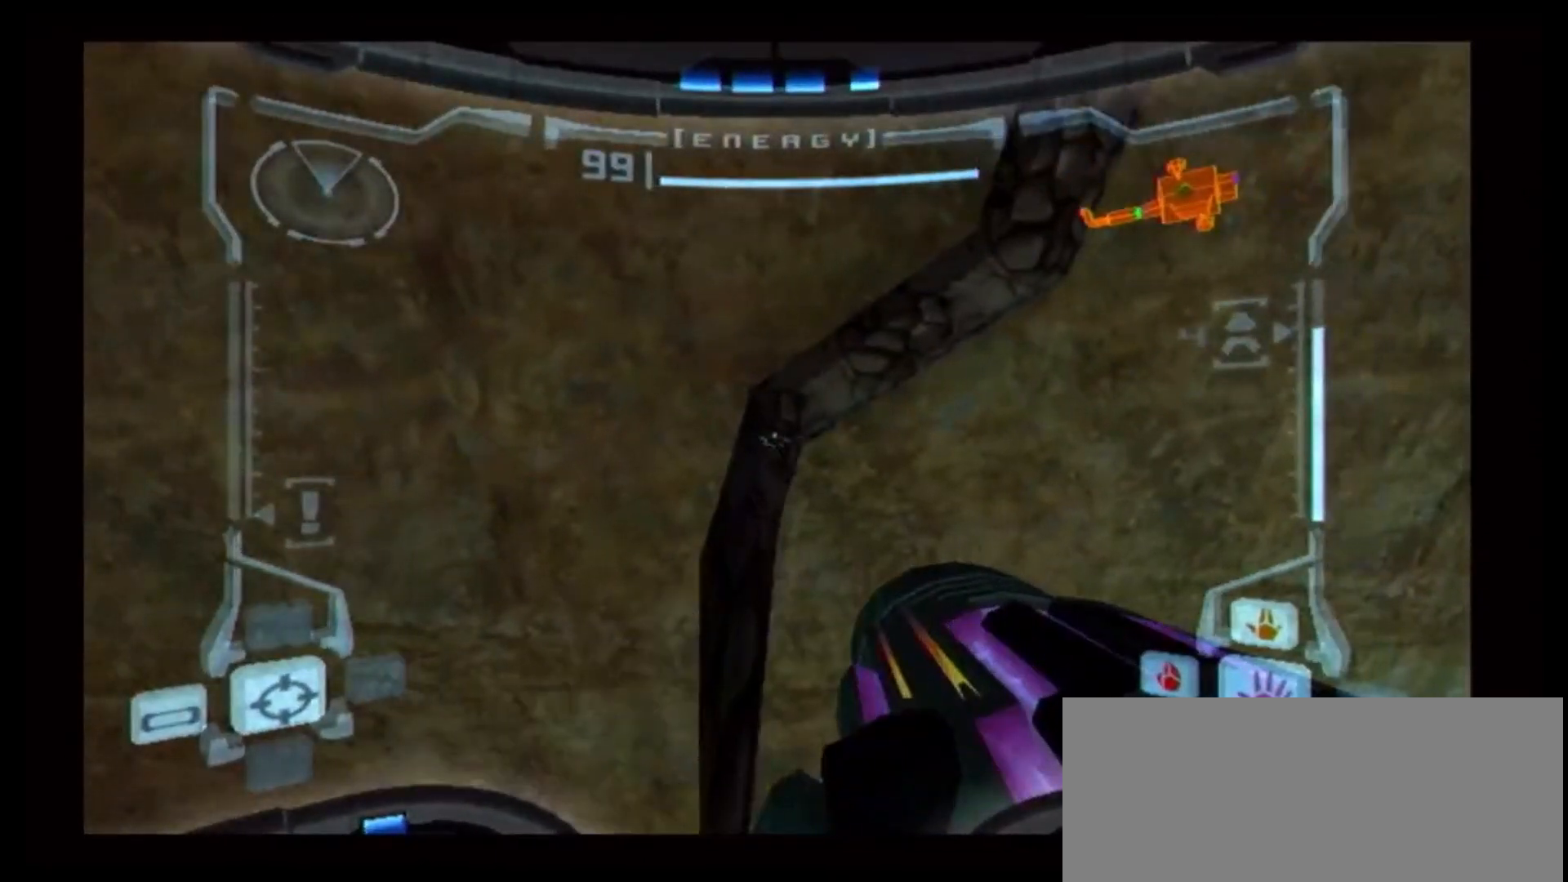
{"dt_ms": 500, "buttons": ["L1"], "left_stick": "up", "right_stick": "center", "events": []}
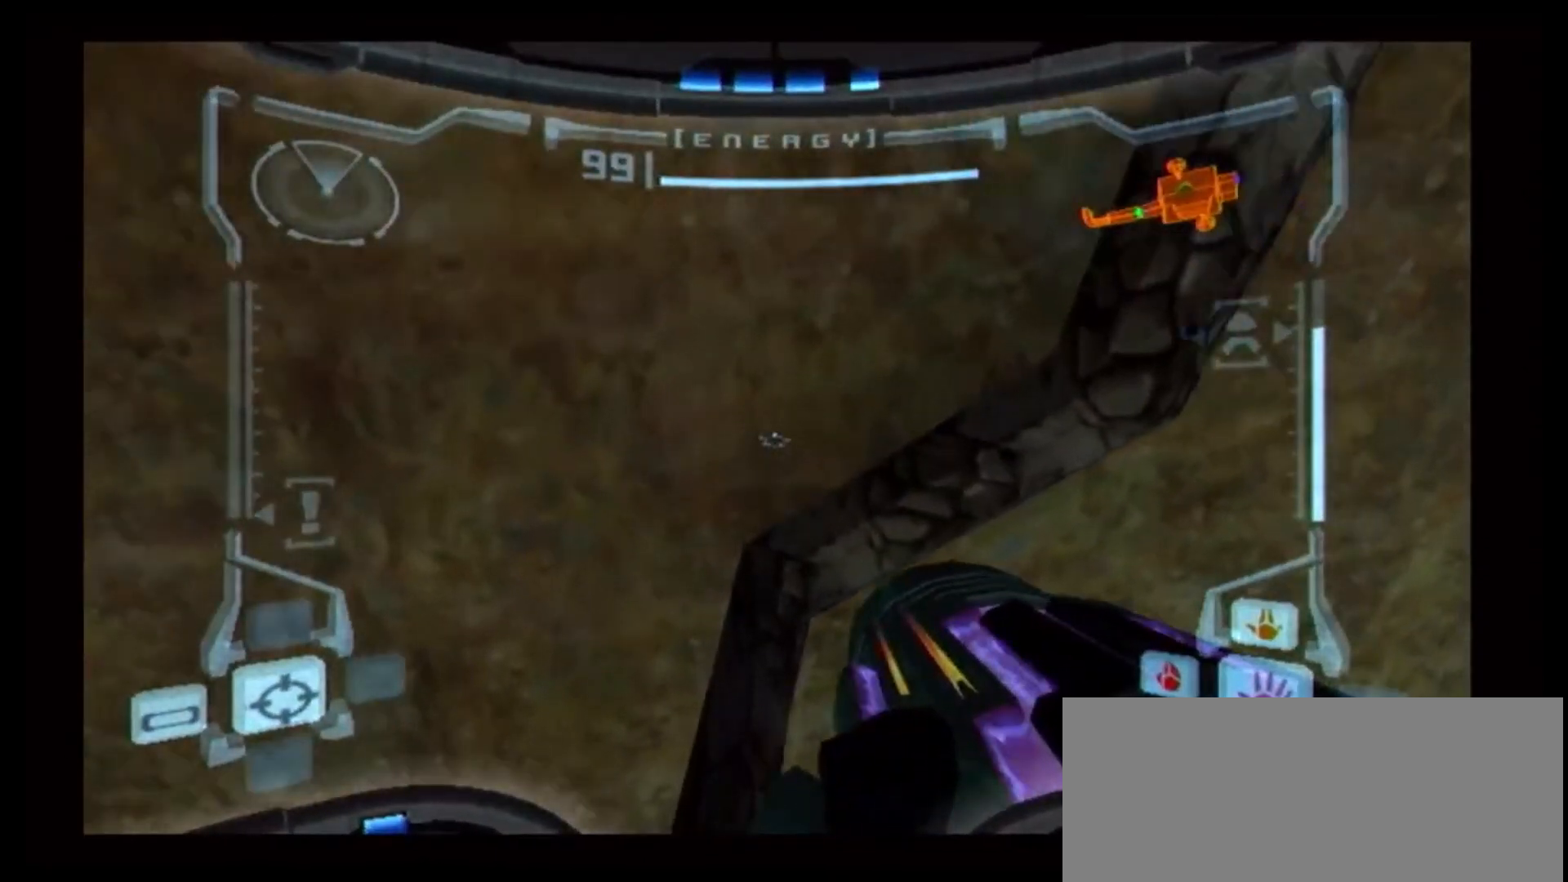
{"dt_ms": 1000, "buttons": [], "left_stick": "right", "right_stick": "center"}
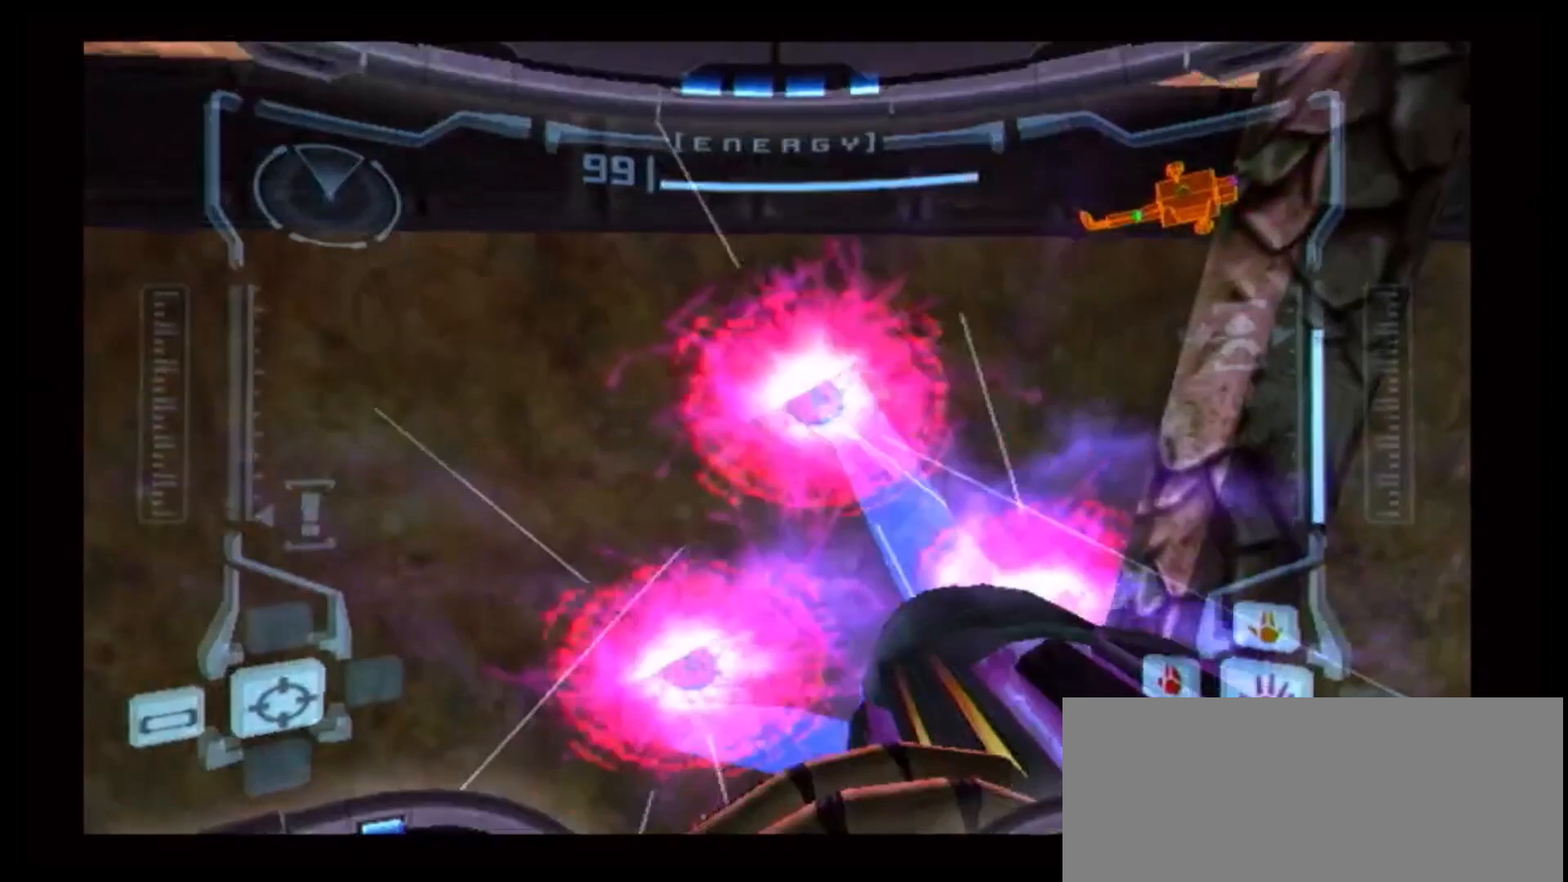
{"dt_ms": 500, "buttons": [], "left_stick": "right", "right_stick": "center"}
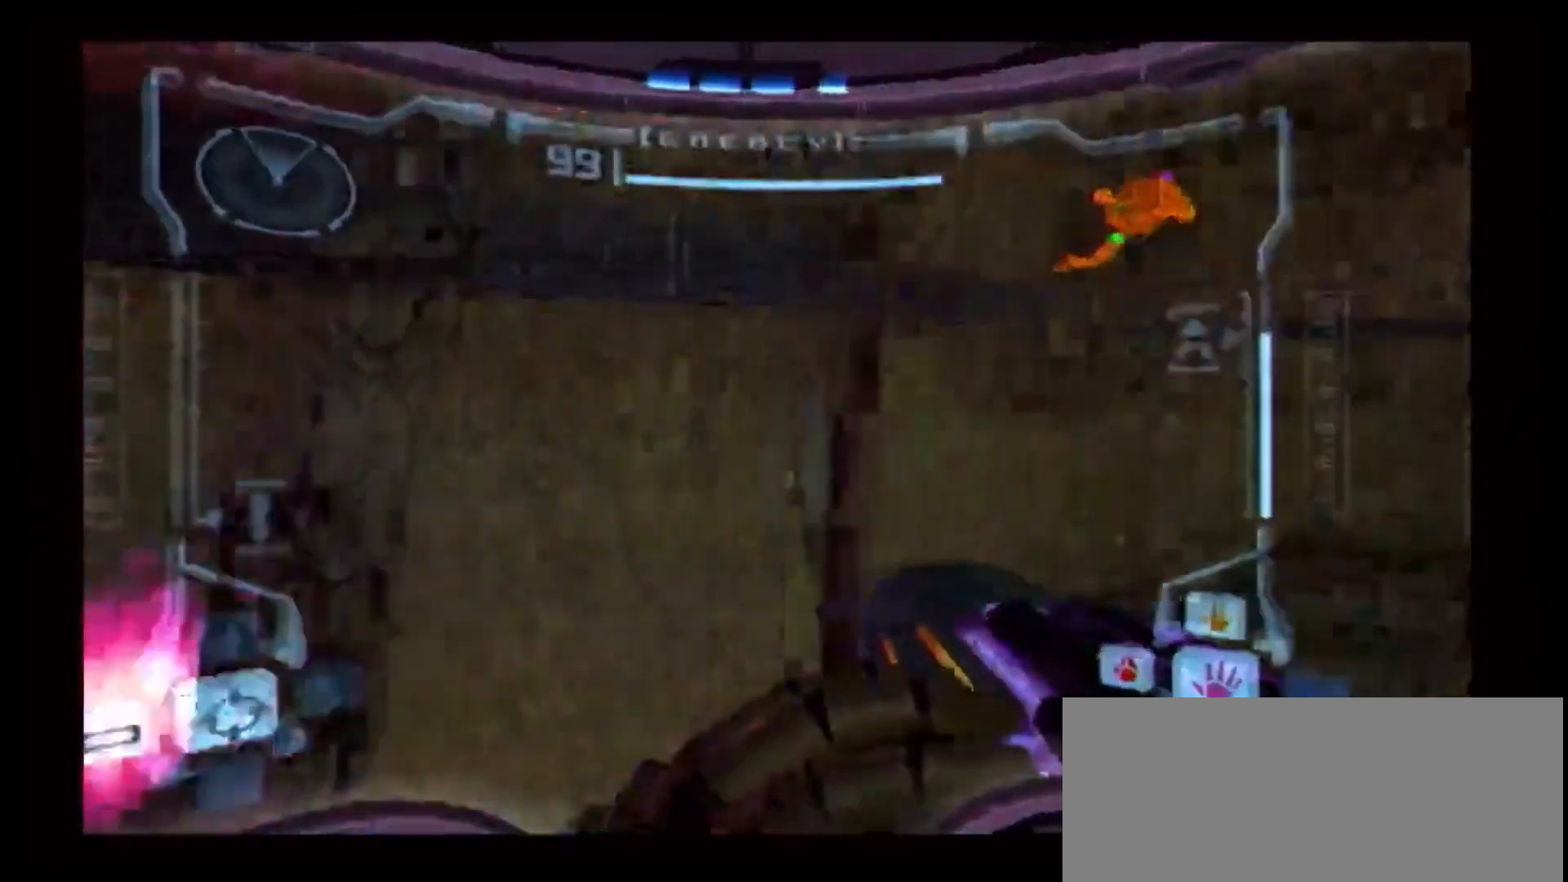
{"dt_ms": 500, "buttons": [], "left_stick": "right", "right_stick": "center"}
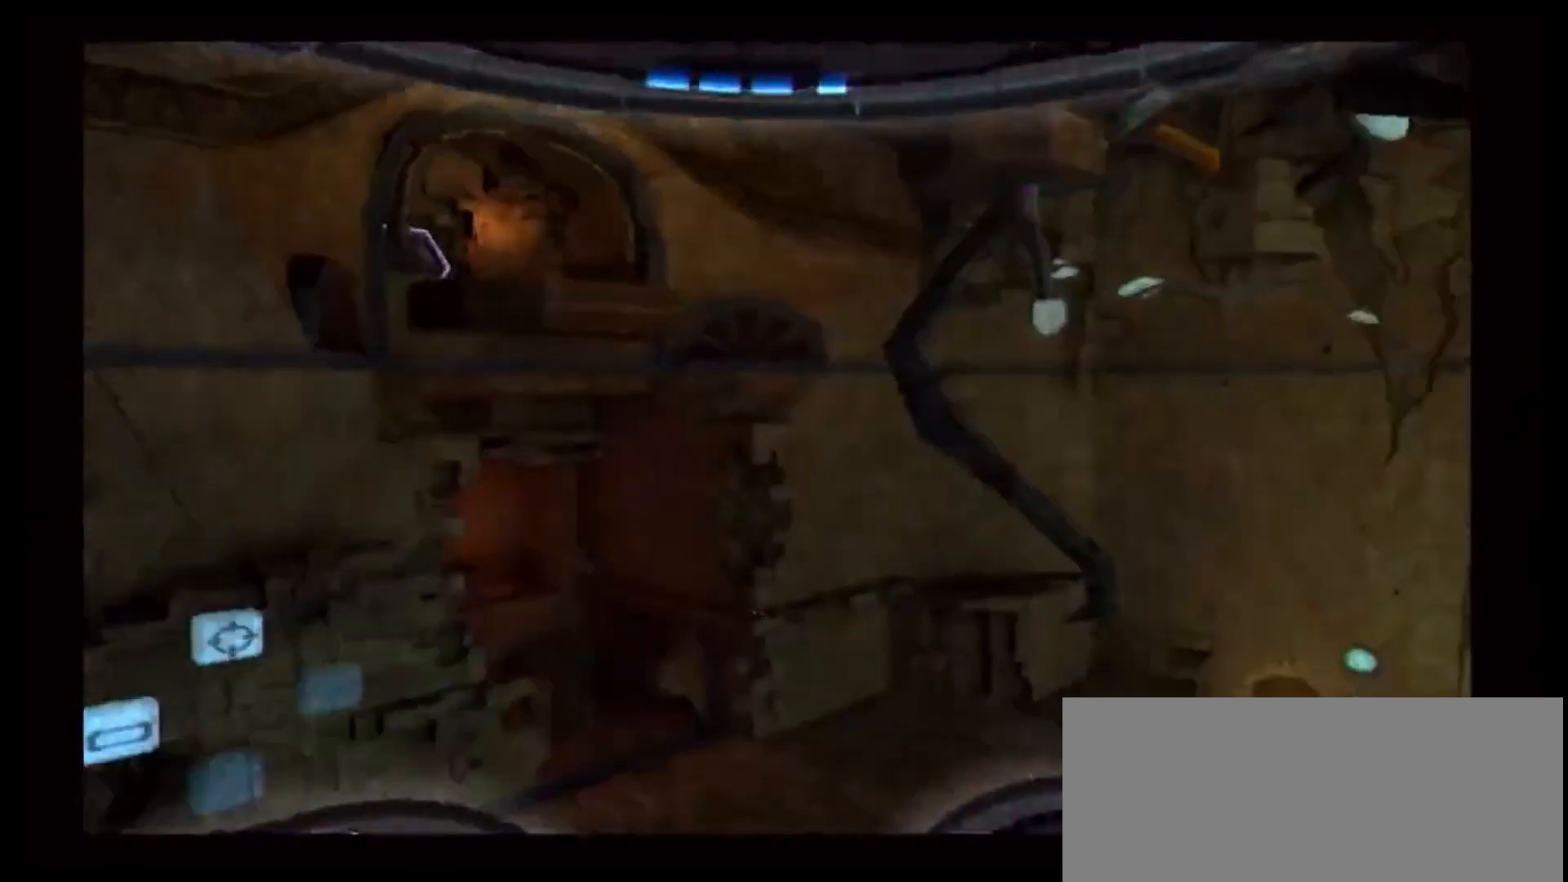
{"dt_ms": 500, "buttons": [], "left_stick": "up-right", "right_stick": "center", "events": [[300, "left_stick", "up-right"]]}
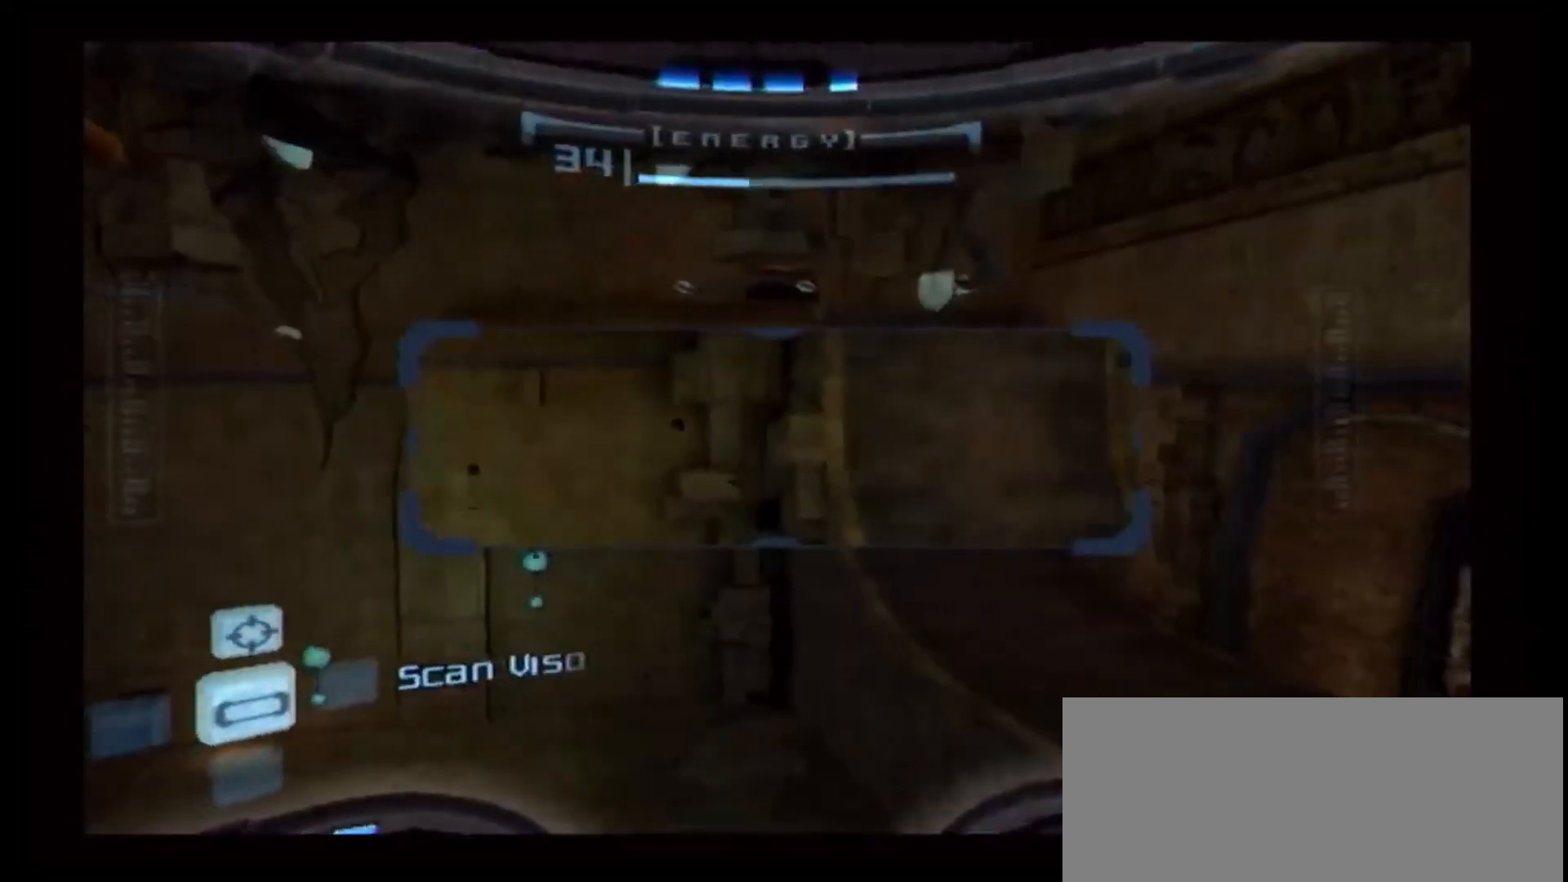
{"dt_ms": 500, "buttons": [], "left_stick": "up", "right_stick": "center", "events": [[17, "left_stick", "up"]]}
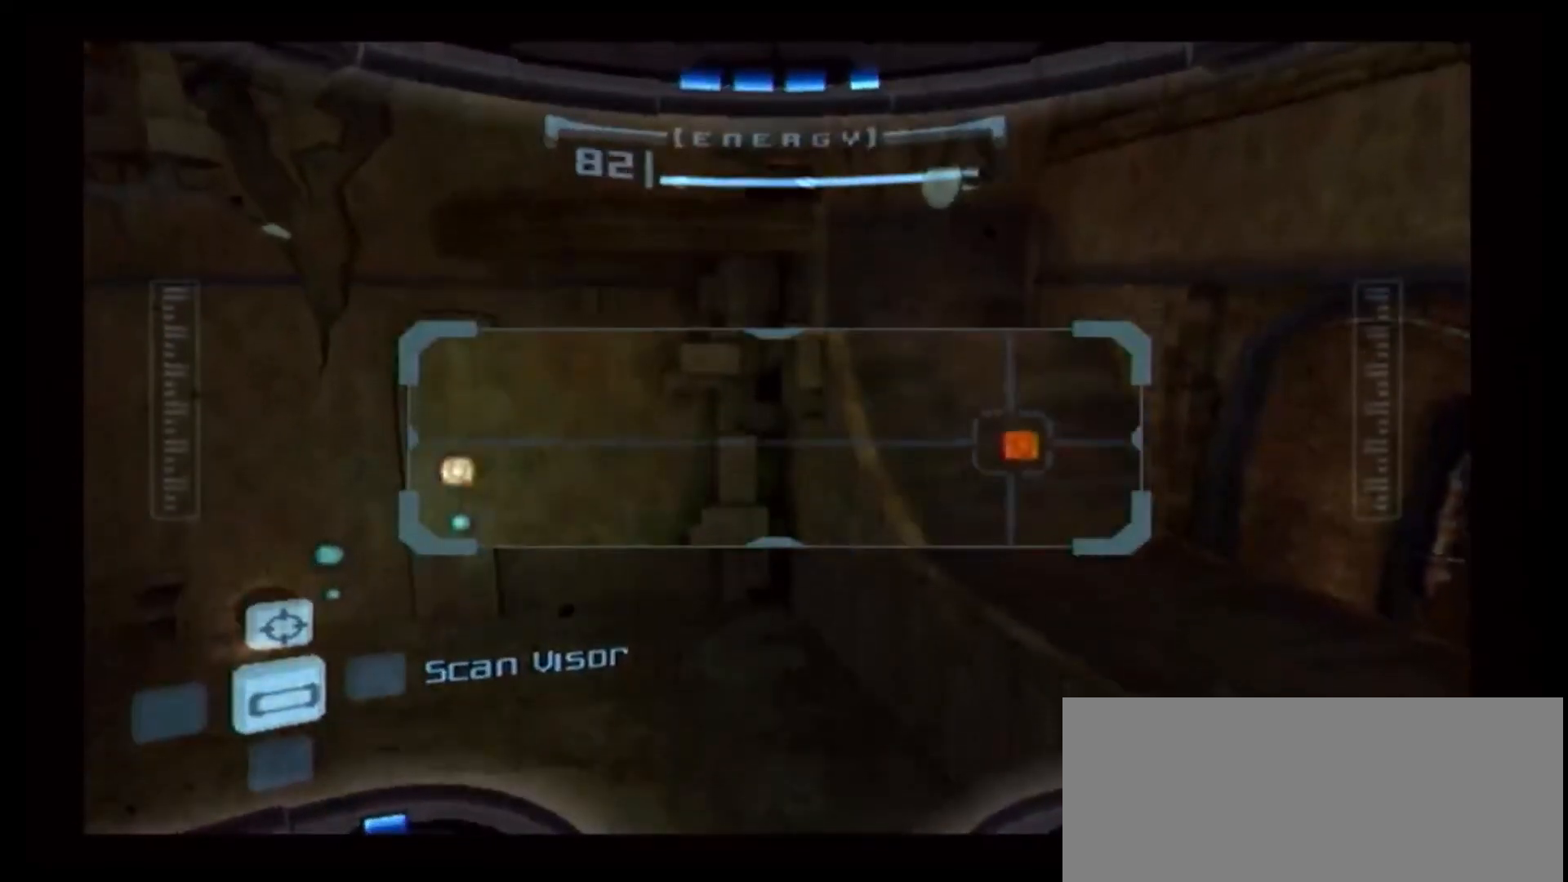
{"dt_ms": 500, "buttons": ["L1"], "left_stick": "up", "right_stick": "center", "events": [[100, "left_stick", "center"], [150, "L1", "down"], [267, "L1", "up"], [300, "left_stick", "up-right"], [350, "left_stick", "up"], [450, "L1", "down"]]}
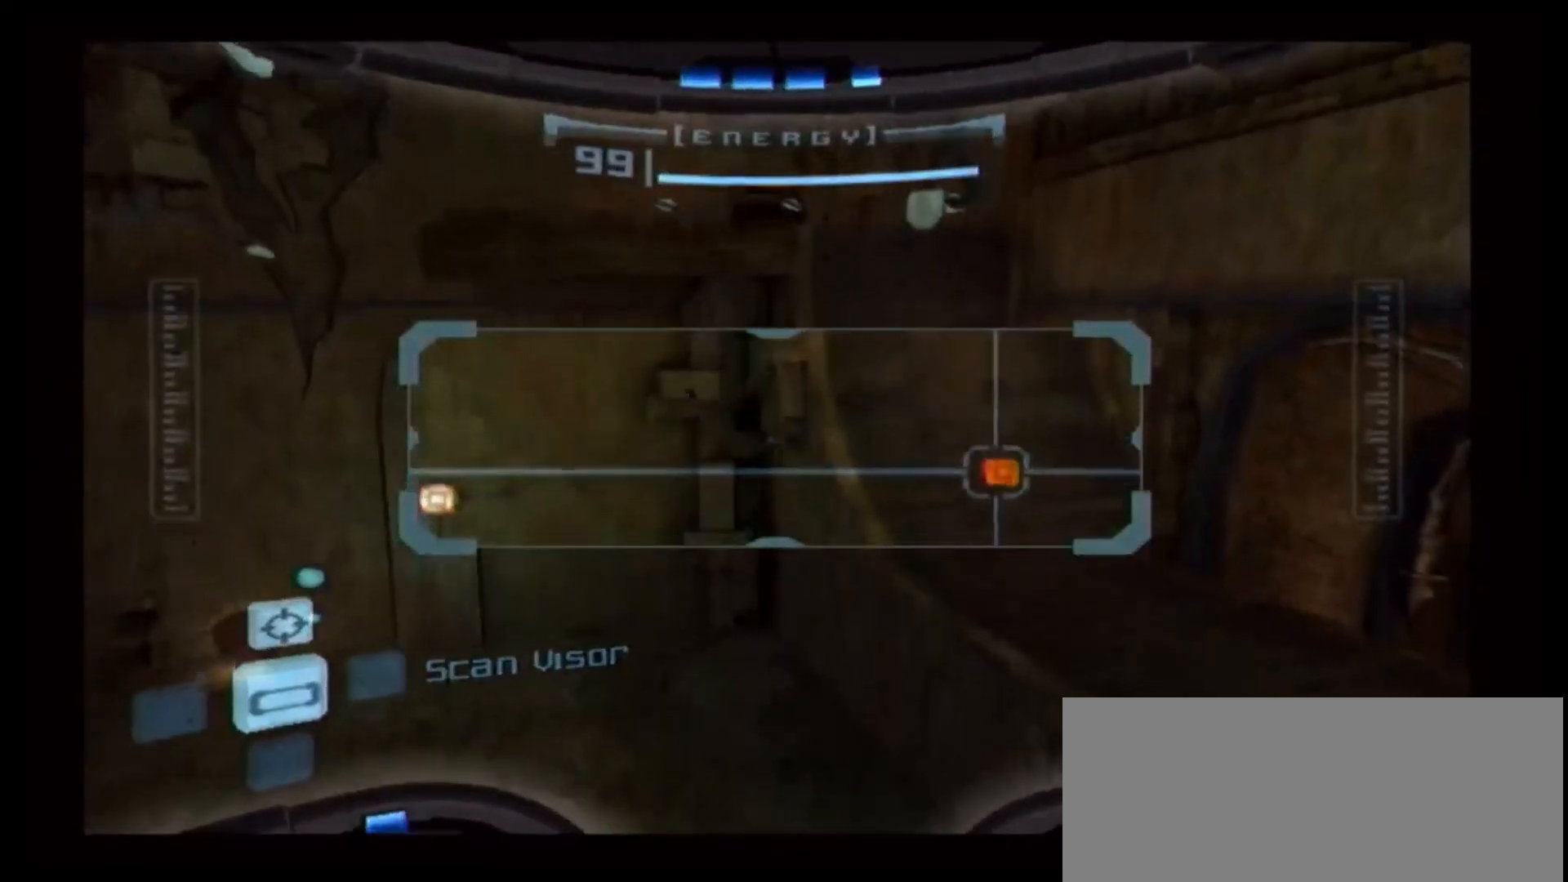
{"dt_ms": 500, "buttons": [], "left_stick": "up", "right_stick": "center", "events": [[17, "left_stick", "center"], [150, "L1", "up"], [350, "left_stick", "up"]]}
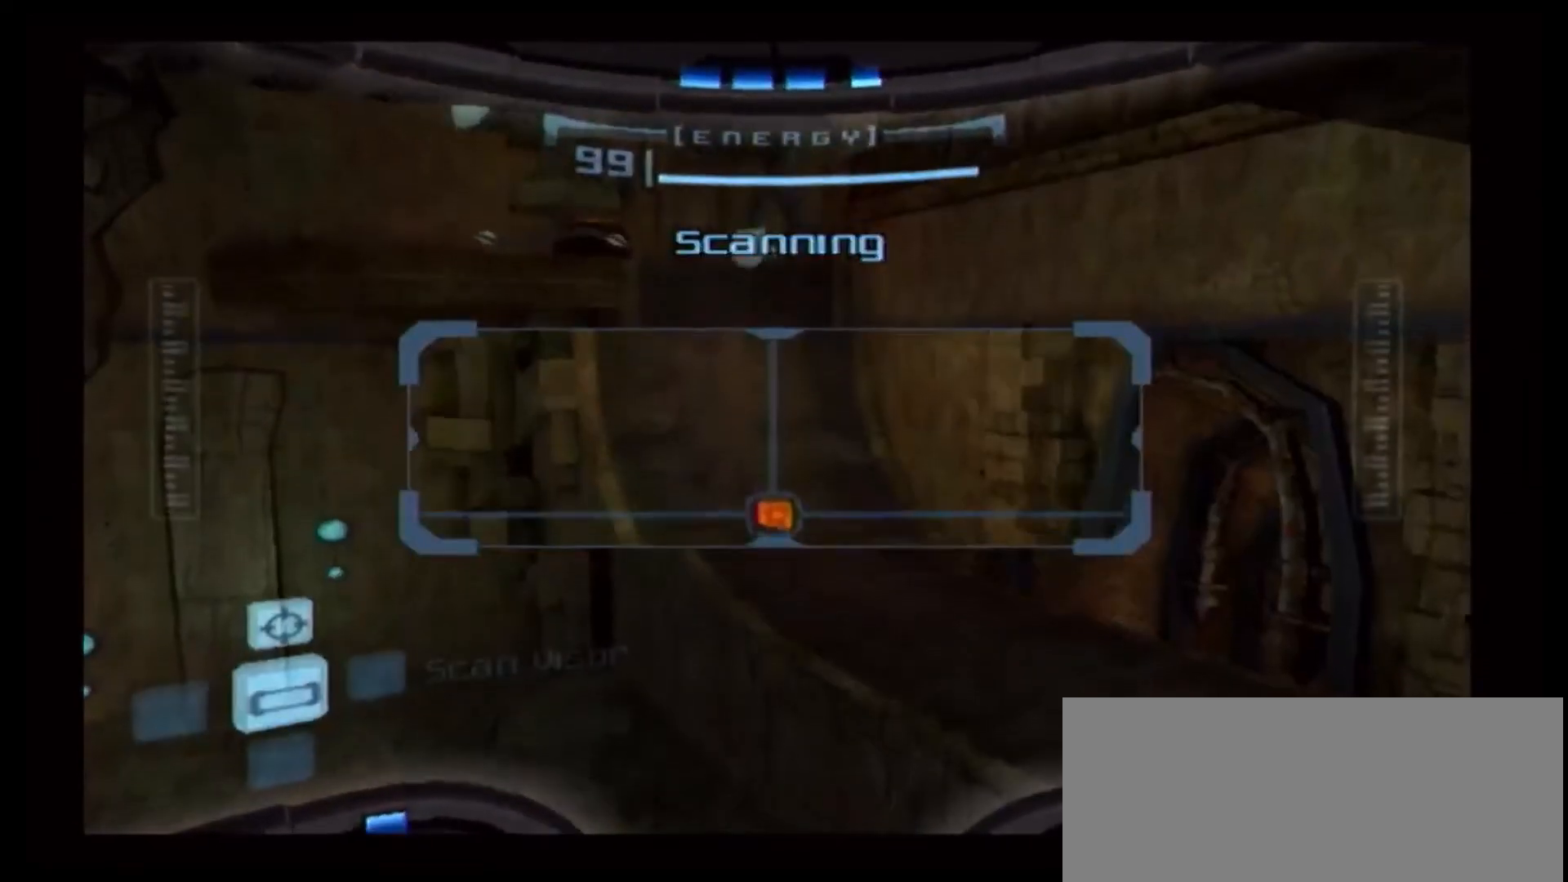
{"dt_ms": 500, "buttons": ["L1"], "left_stick": "center", "right_stick": "center", "events": [[233, "left_stick", "center"], [250, "L1", "down"]]}
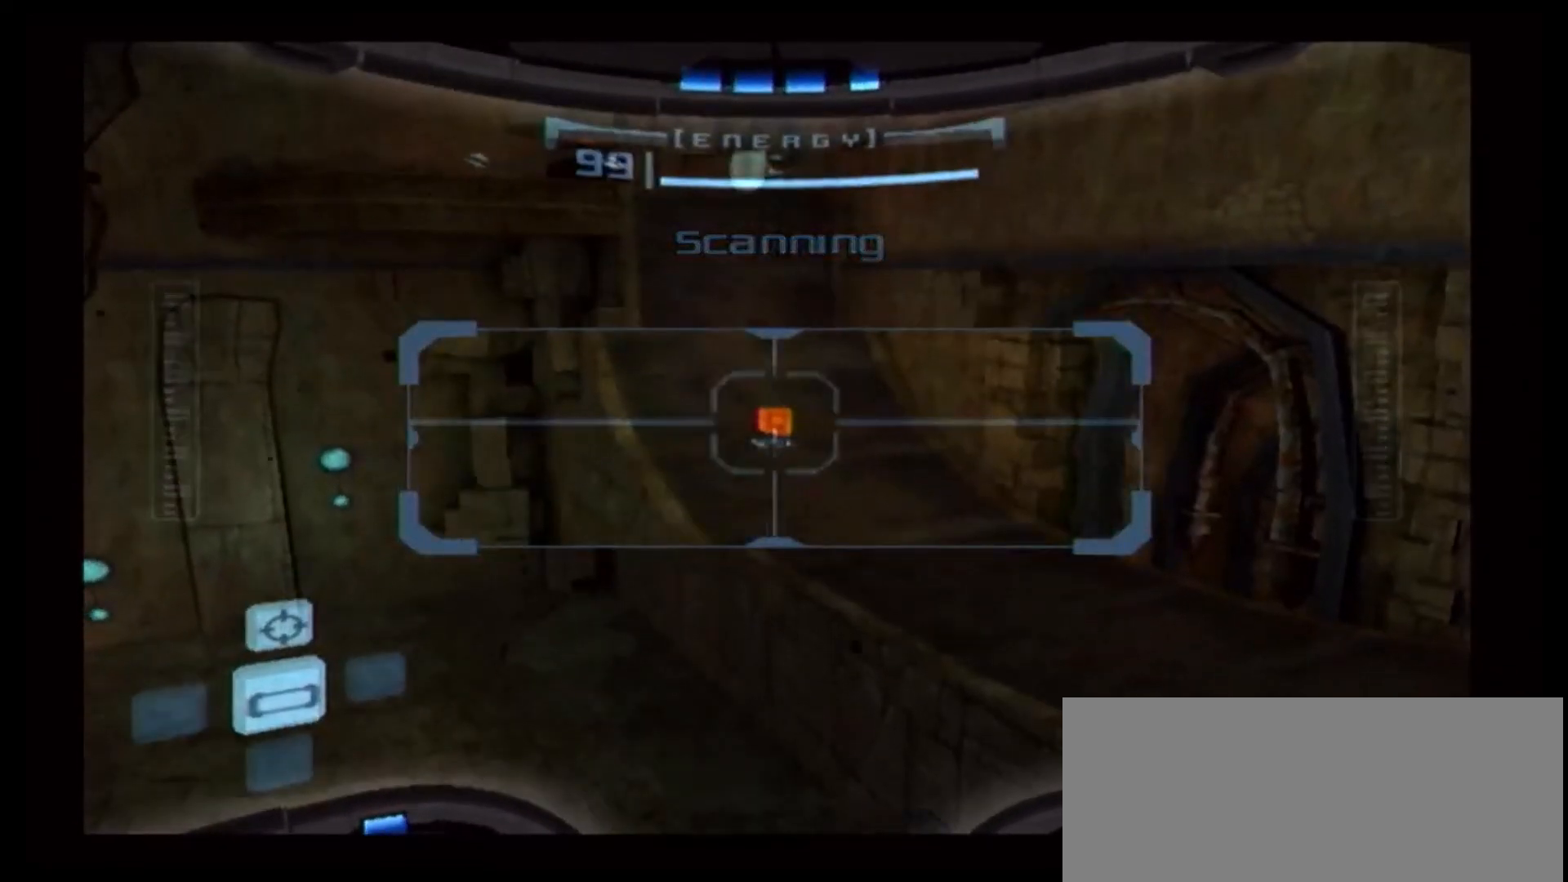
{"dt_ms": 500, "buttons": [], "left_stick": "center", "right_stick": "center", "events": [[33, "left_stick", "left"], [67, "B", "down"], [83, "B", "up"], [167, "L1", "up"], [167, "left_stick", "center"]]}
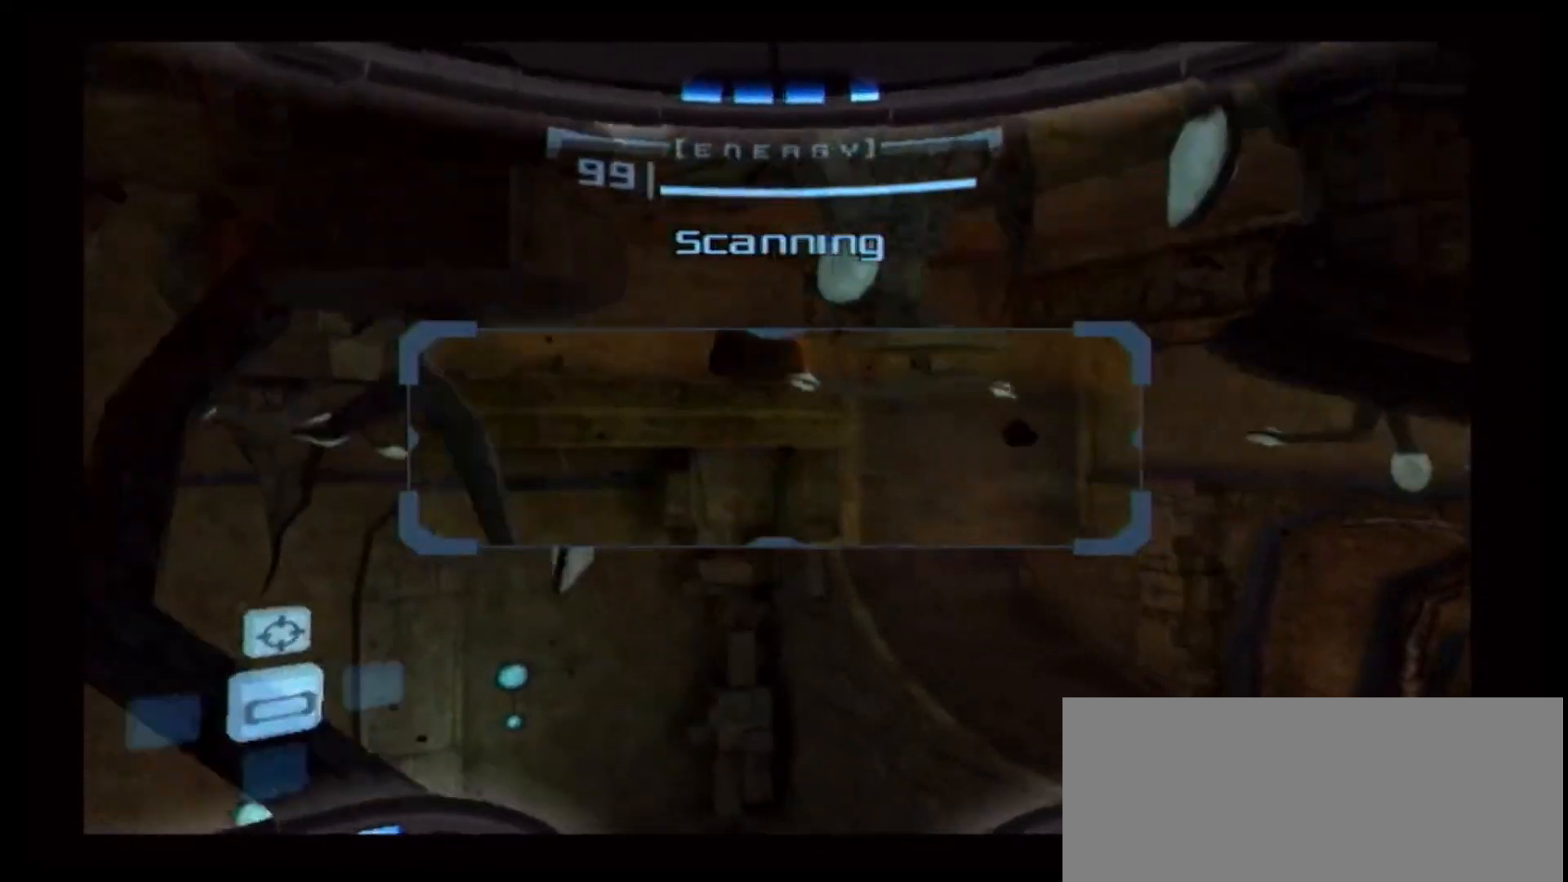
{"dt_ms": 500, "buttons": [], "left_stick": "down-left", "right_stick": "center", "events": [[367, "left_stick", "down-left"]]}
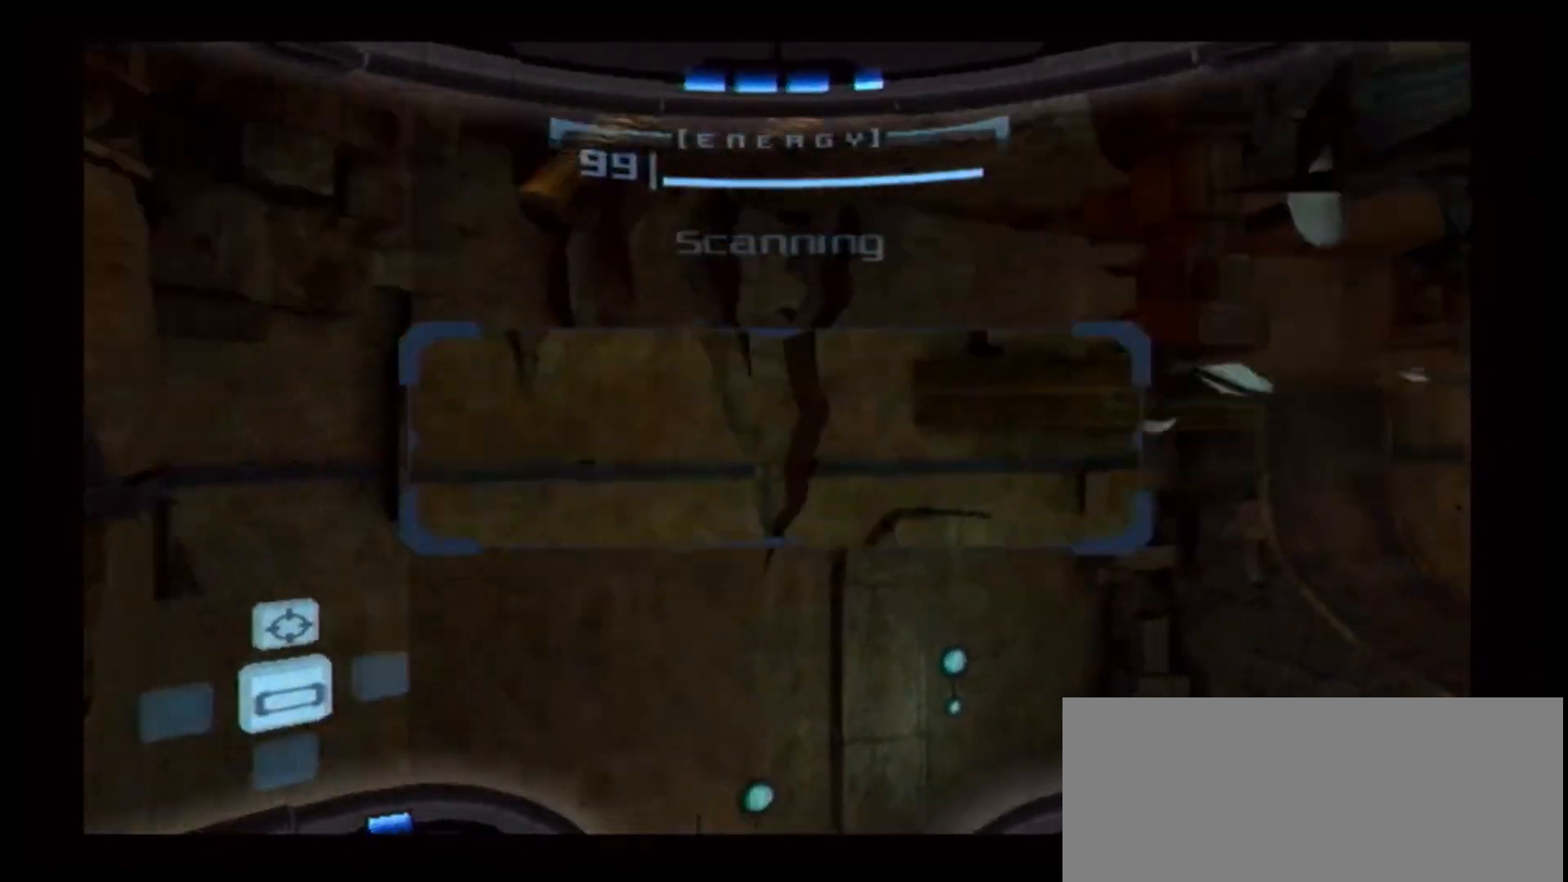
{"dt_ms": 500, "buttons": ["L1"], "left_stick": "down-left", "right_stick": "center", "events": [[67, "L1", "down"]]}
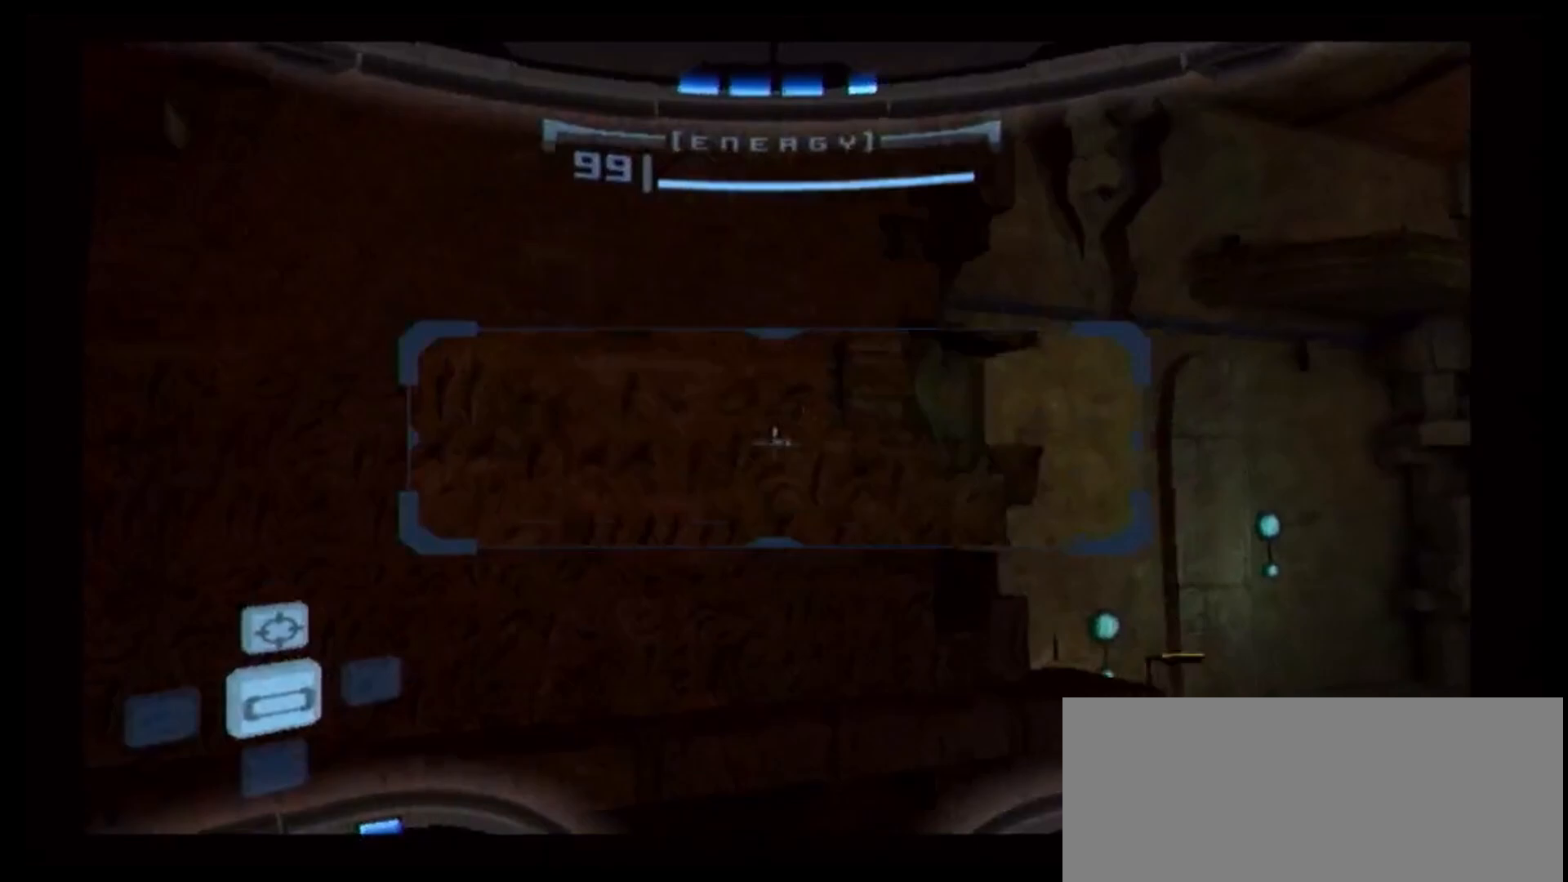
{"dt_ms": 500, "buttons": [], "left_stick": "right", "right_stick": "center", "events": [[167, "L1", "up"], [217, "A", "down"], [267, "left_stick", "right"], [333, "A", "up"]]}
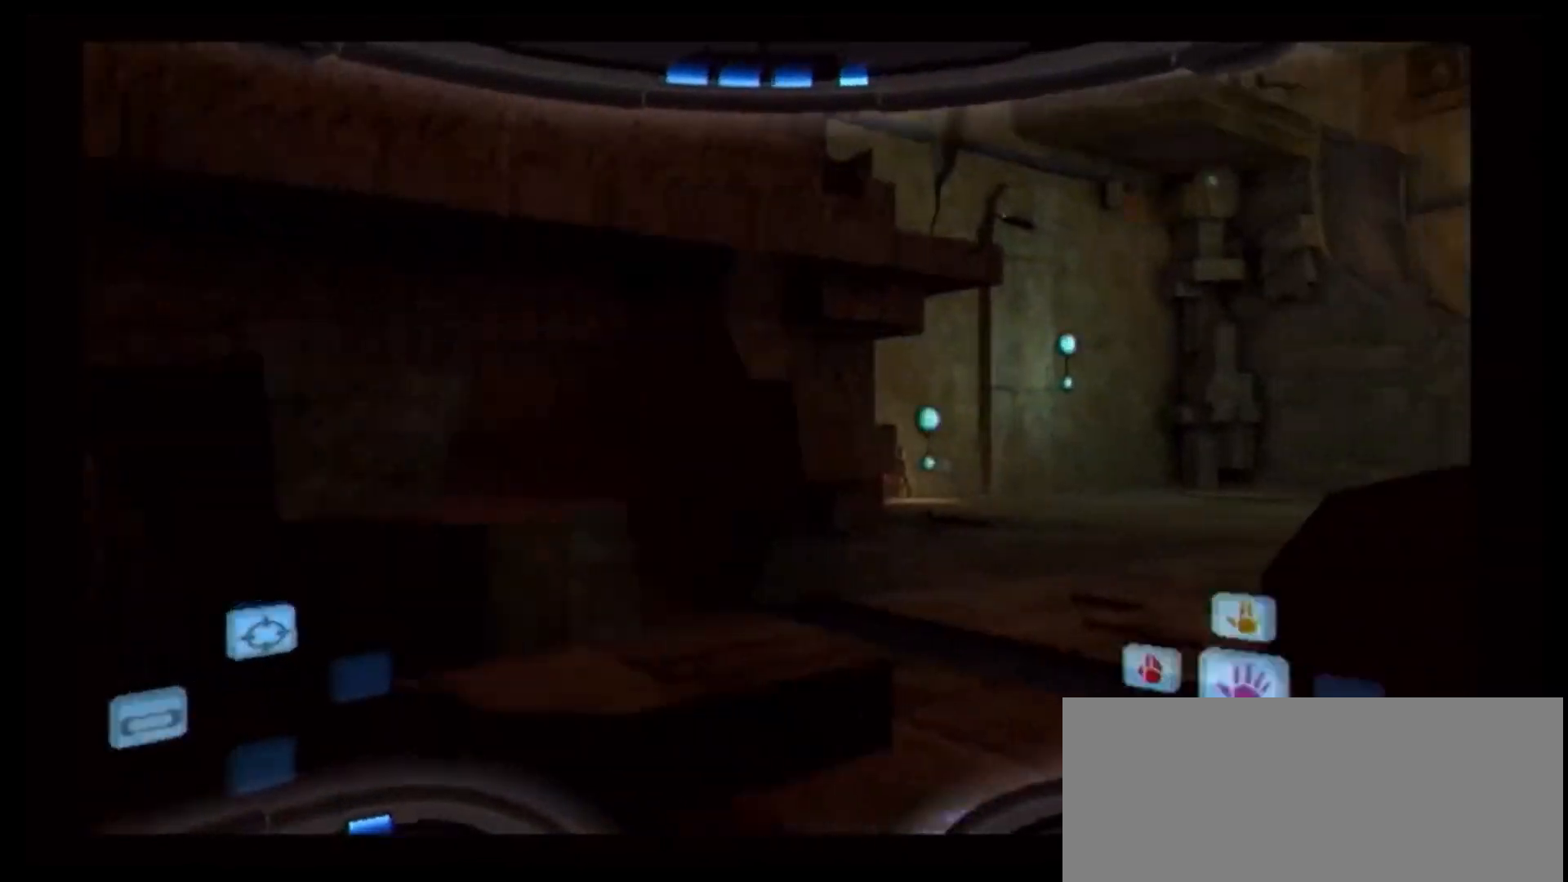
{"dt_ms": 500, "buttons": ["L1"], "left_stick": "up-left", "right_stick": "center", "events": [[300, "L1", "down"], [317, "left_stick", "up-left"]]}
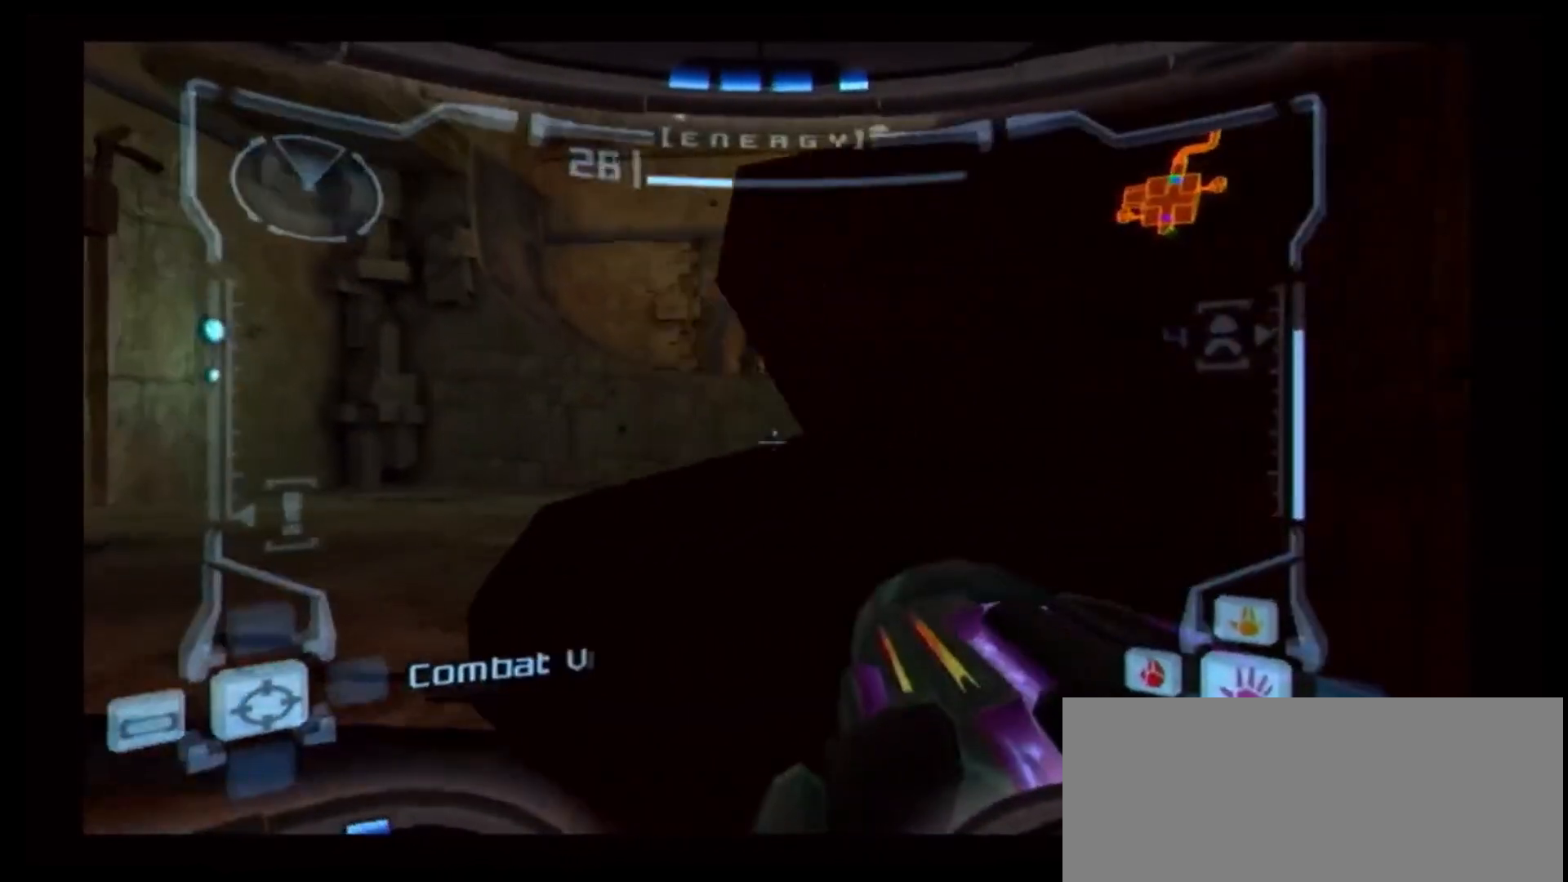
{"dt_ms": 500, "buttons": ["L1"], "left_stick": "up", "right_stick": "center", "events": [[350, "left_stick", "up"]]}
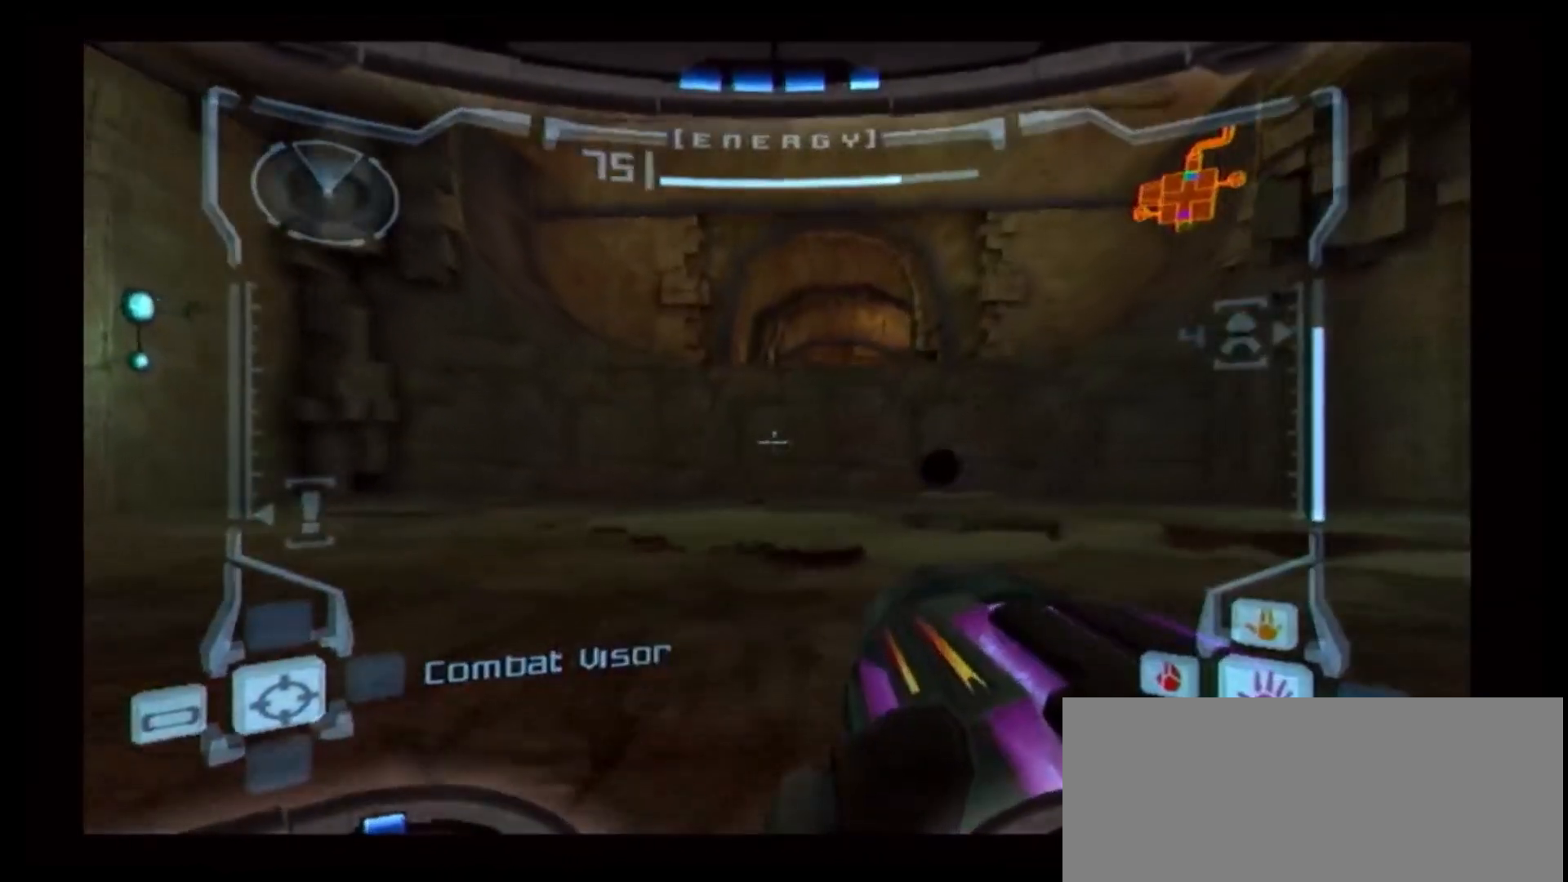
{"dt_ms": 500, "buttons": [], "left_stick": "up-right", "right_stick": "center", "events": [[50, "B", "down"], [183, "left_stick", "up-right"], [217, "L1", "up"], [300, "B", "up"]]}
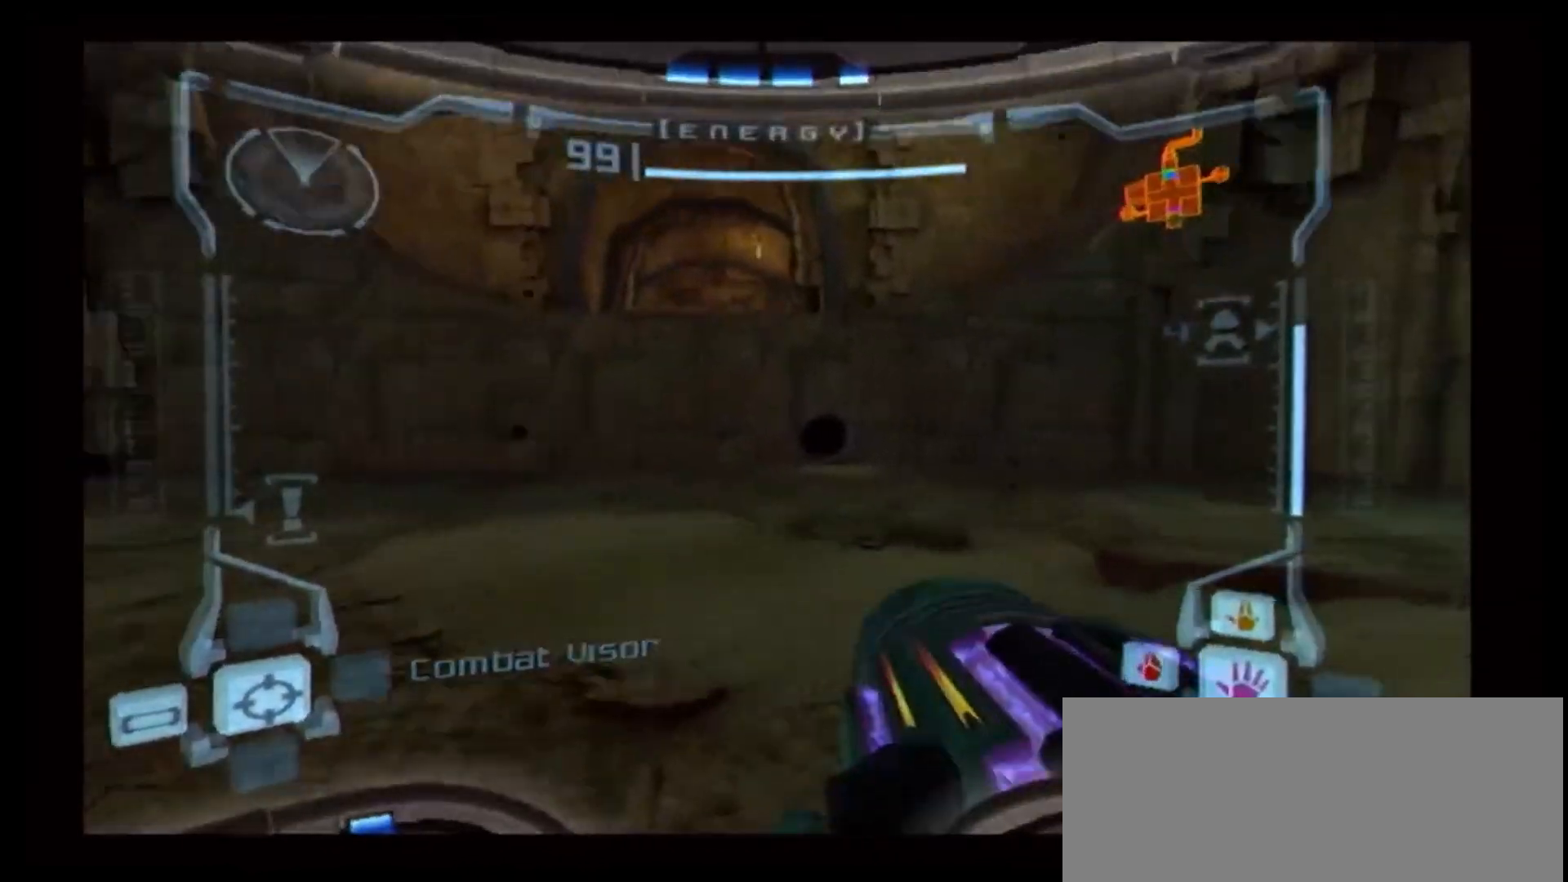
{"dt_ms": 500, "buttons": ["L1"], "left_stick": "up-right", "right_stick": "center", "events": [[483, "L1", "down"]]}
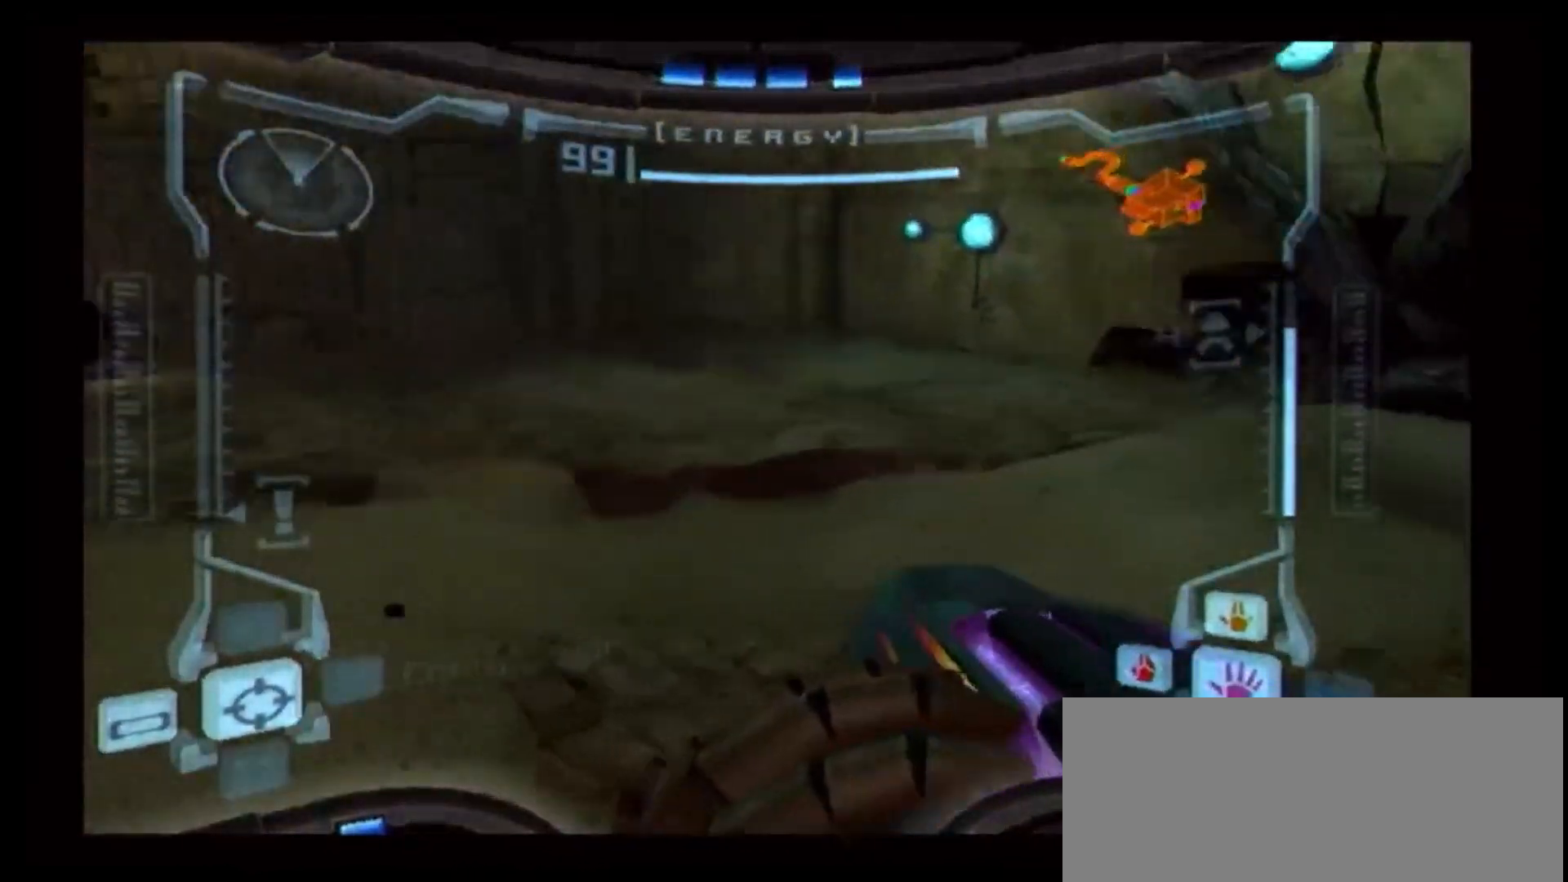
{"dt_ms": 500, "buttons": [], "left_stick": "up-left", "right_stick": "center", "events": [[83, "left_stick", "center"], [167, "B", "down"], [300, "B", "up"], [317, "L1", "up"], [333, "left_stick", "up-left"]]}
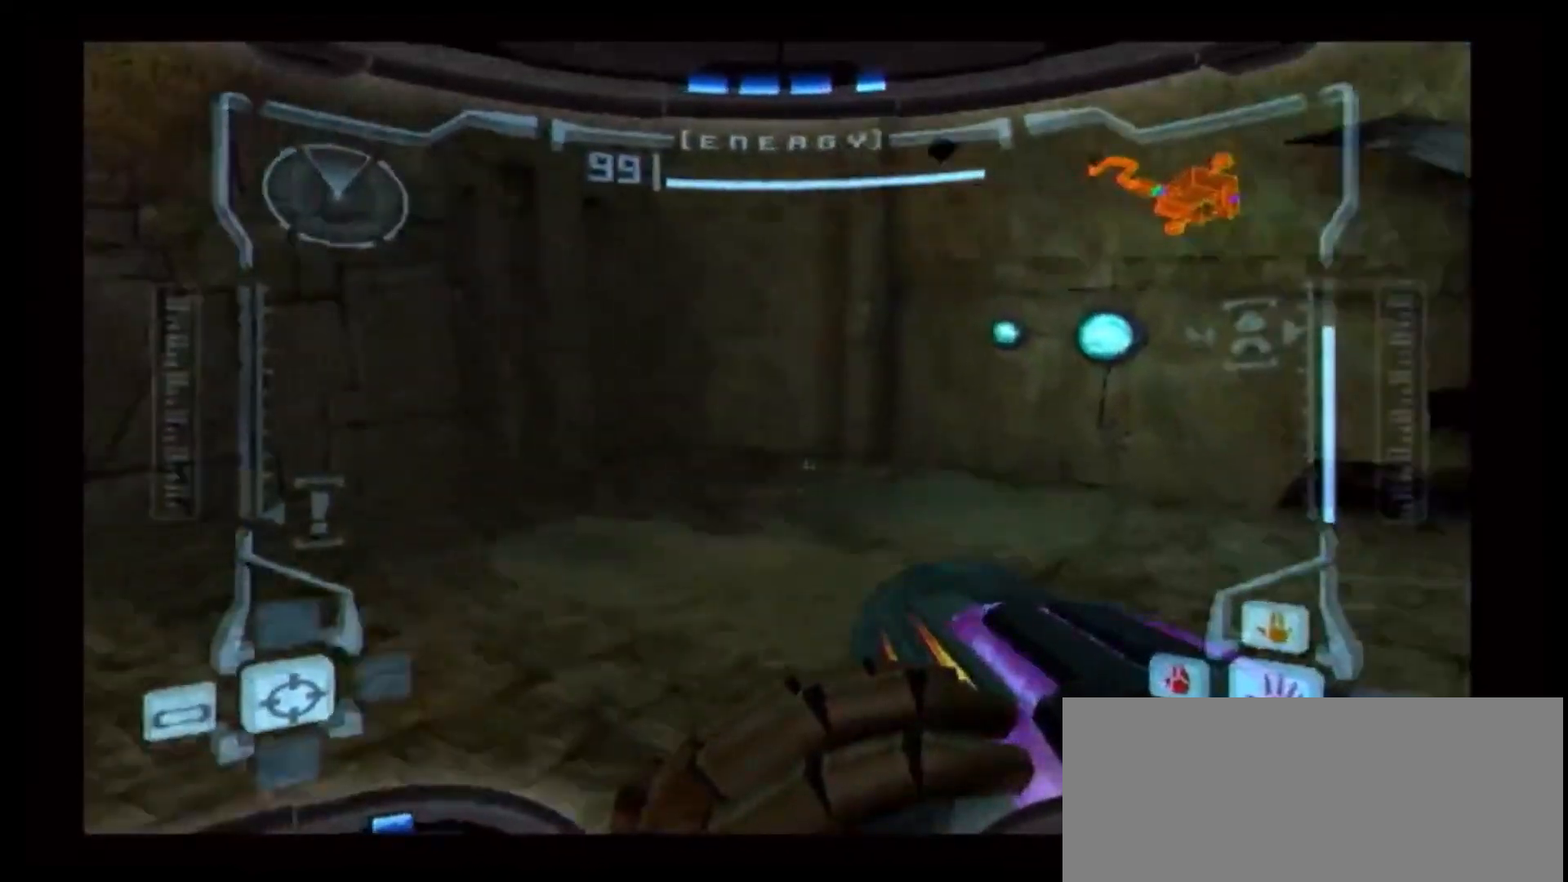
{"dt_ms": 500, "buttons": [], "left_stick": "up-left", "right_stick": "center", "events": []}
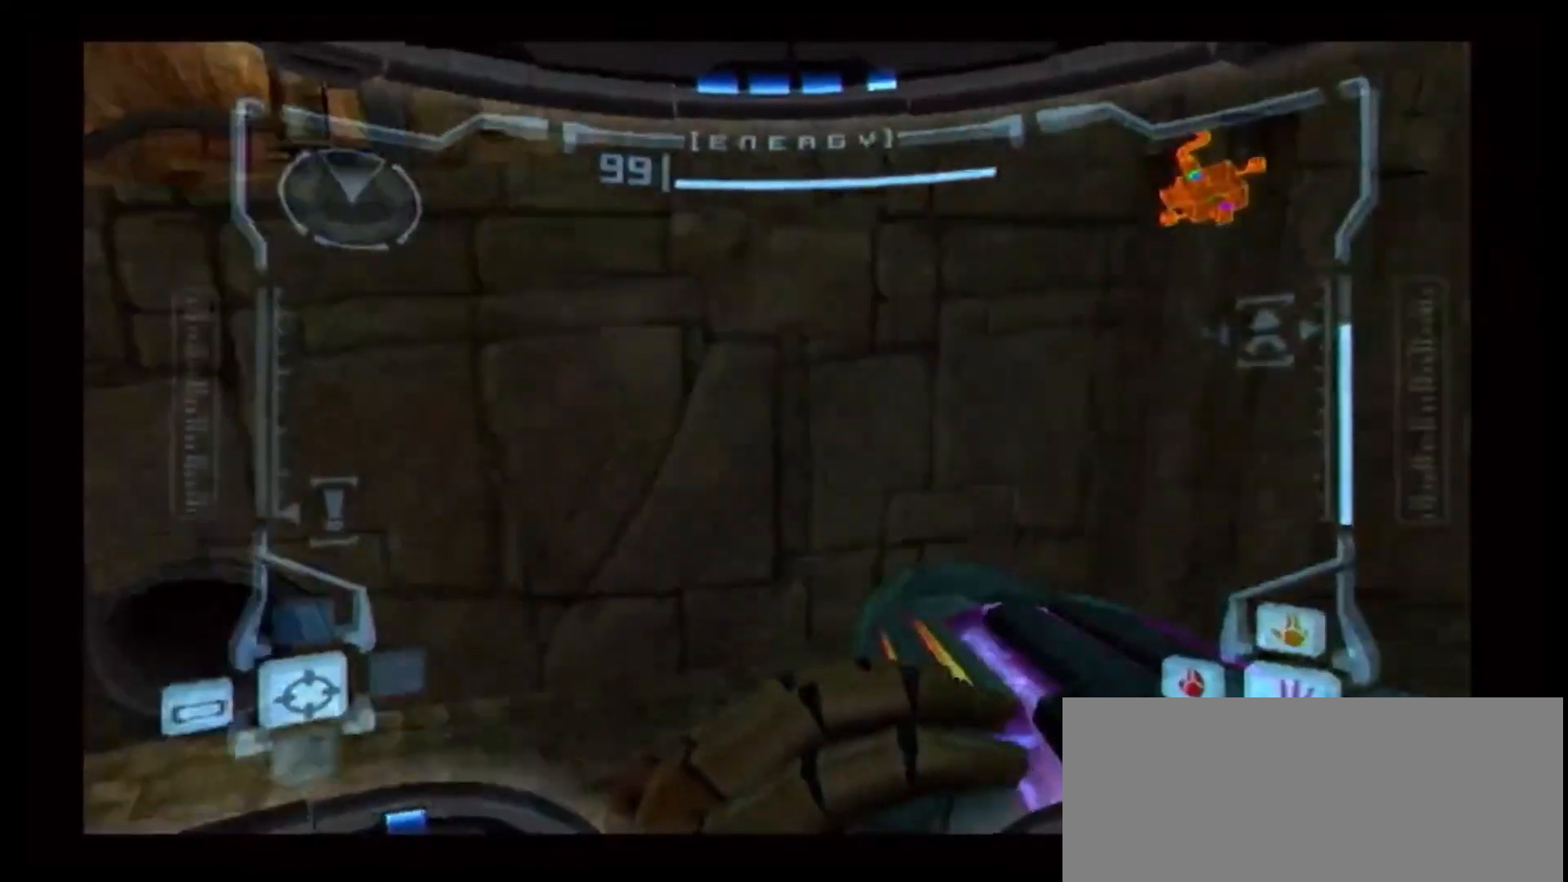
{"dt_ms": 500, "buttons": ["A"], "left_stick": "up", "right_stick": "center", "events": [[67, "L1", "down"], [117, "X", "down"], [150, "left_stick", "up"], [217, "X", "up"], [367, "L1", "up"], [433, "A", "down"]]}
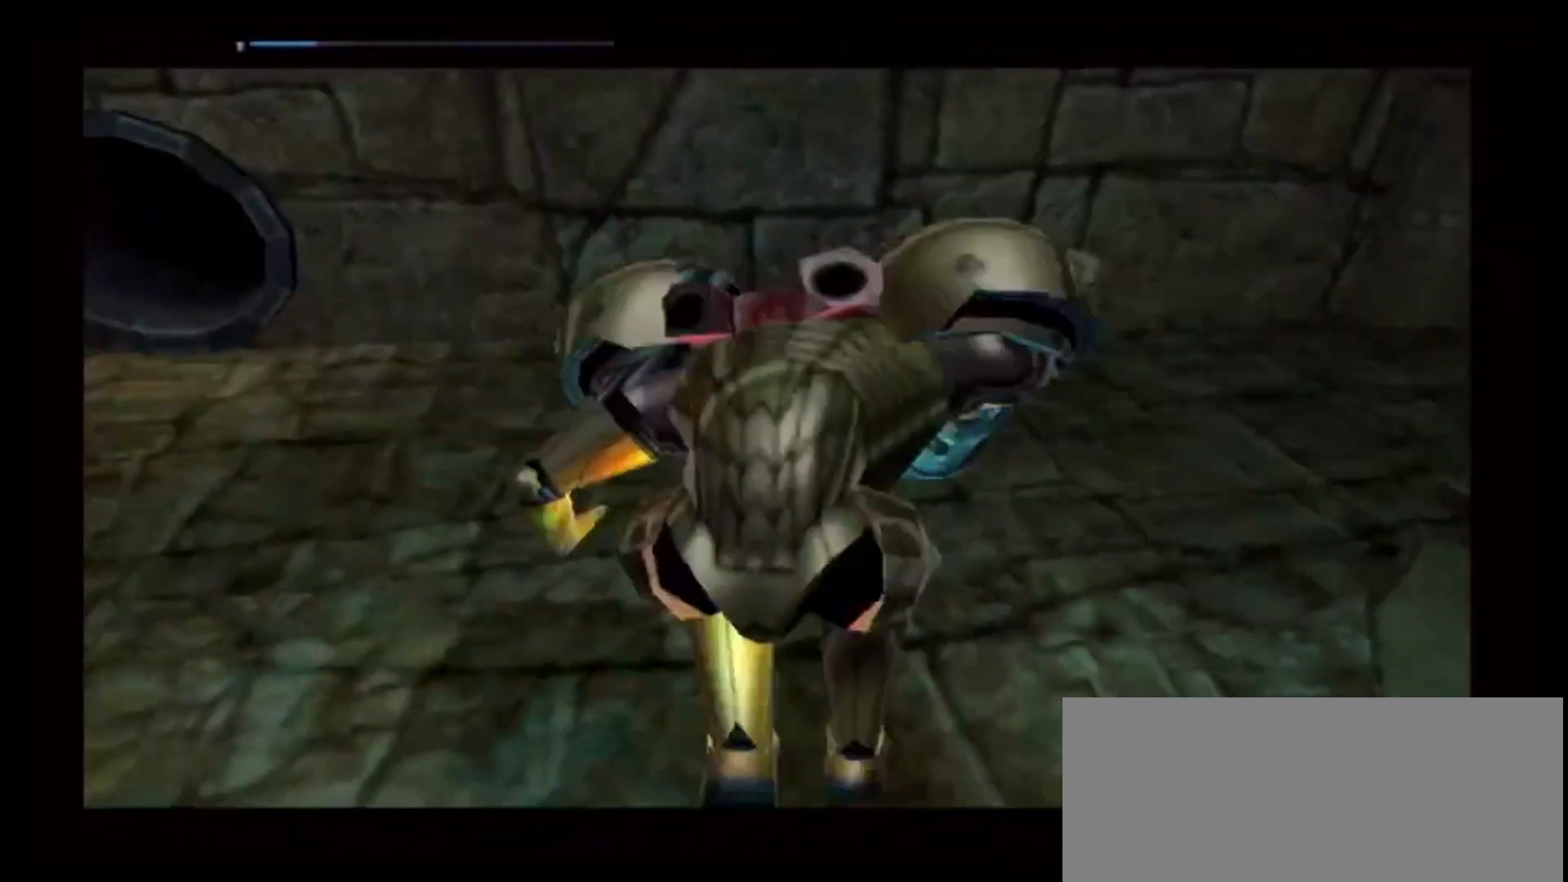
{"dt_ms": 500, "buttons": ["A"], "left_stick": "center", "right_stick": "center", "events": [[200, "left_stick", "center"]]}
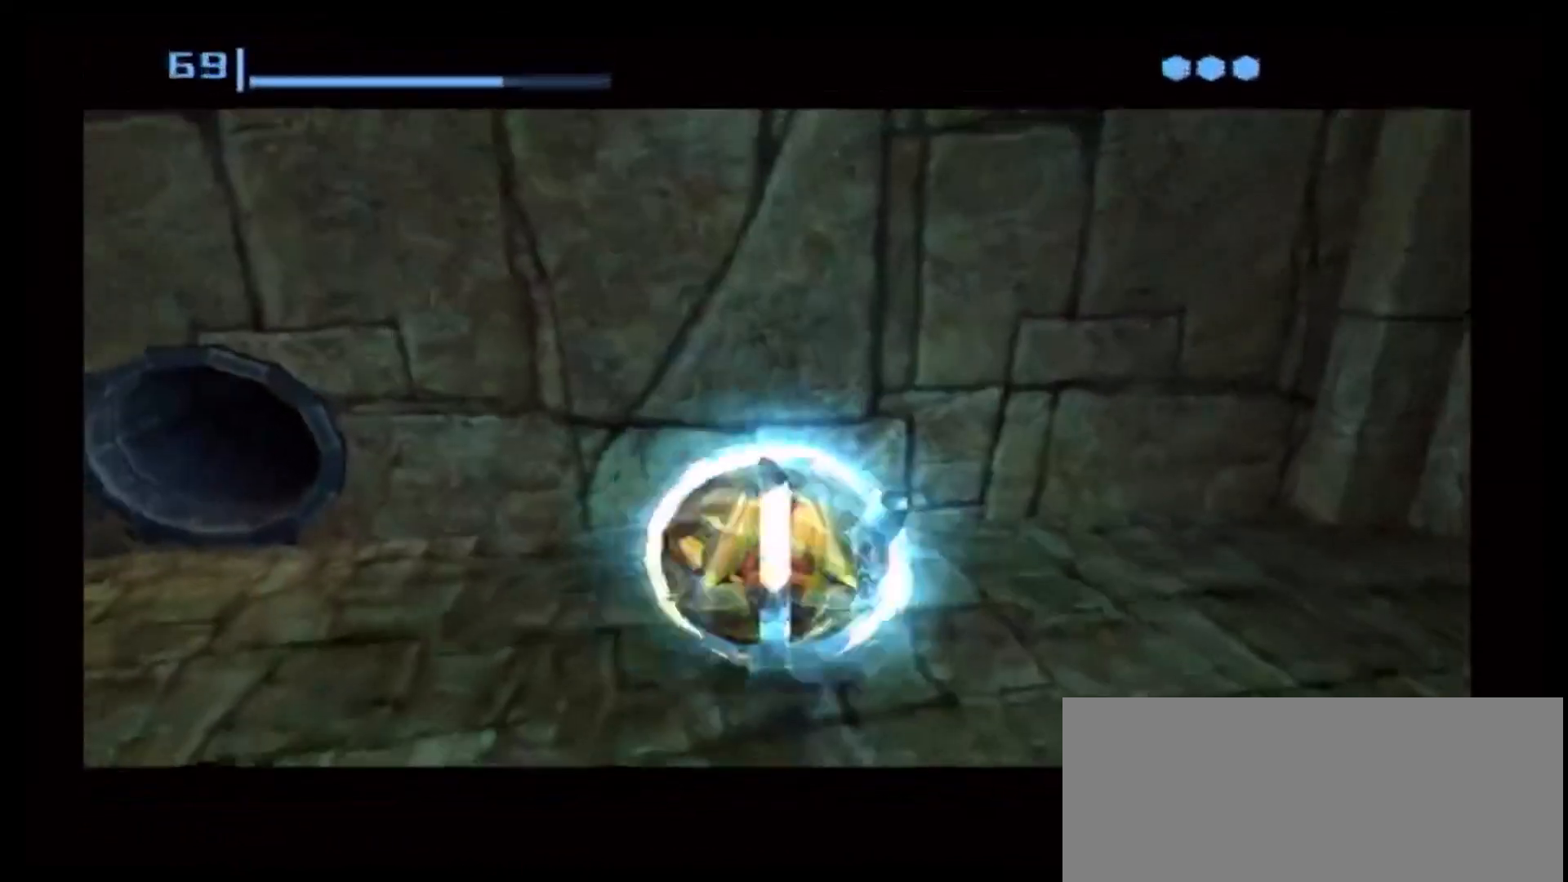
{"dt_ms": 500, "buttons": [], "left_stick": "center", "right_stick": "center", "events": [[317, "A", "up"]]}